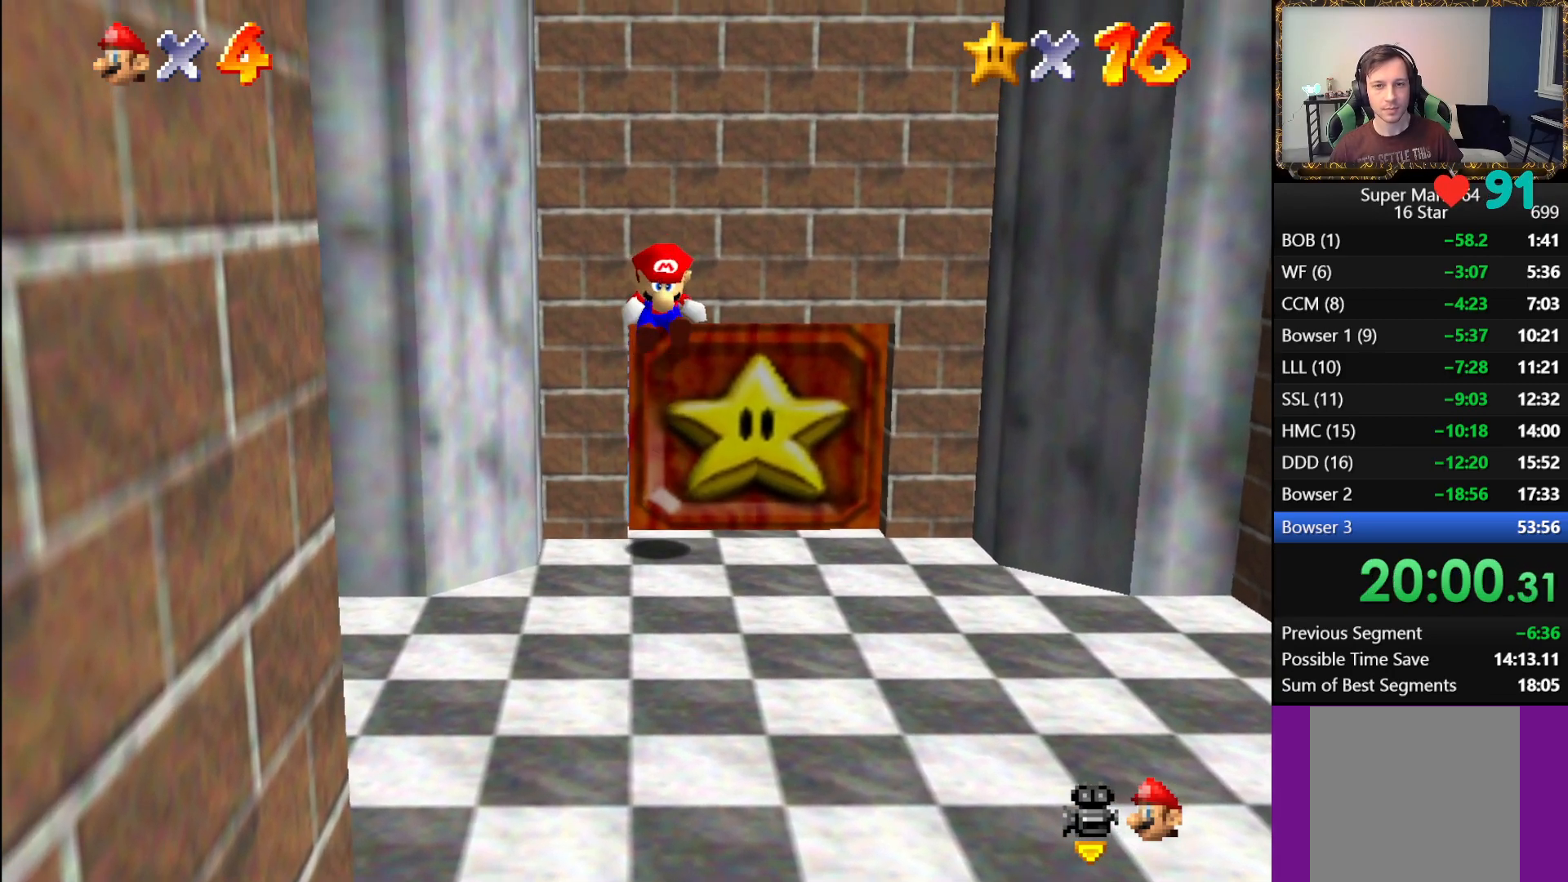
Gameplay with a controller (Xbox layout); each line is a JSON object with the inputs held at the frame after it. "events" lists button and stick changes between this image and that frame as [ms after this image, input, new state], when the widget could be followed in between.
{"buttons": ["L1"], "left_stick": "up", "right_stick": "center", "events": [[417, "A", "down"], [500, "A", "up"]]}
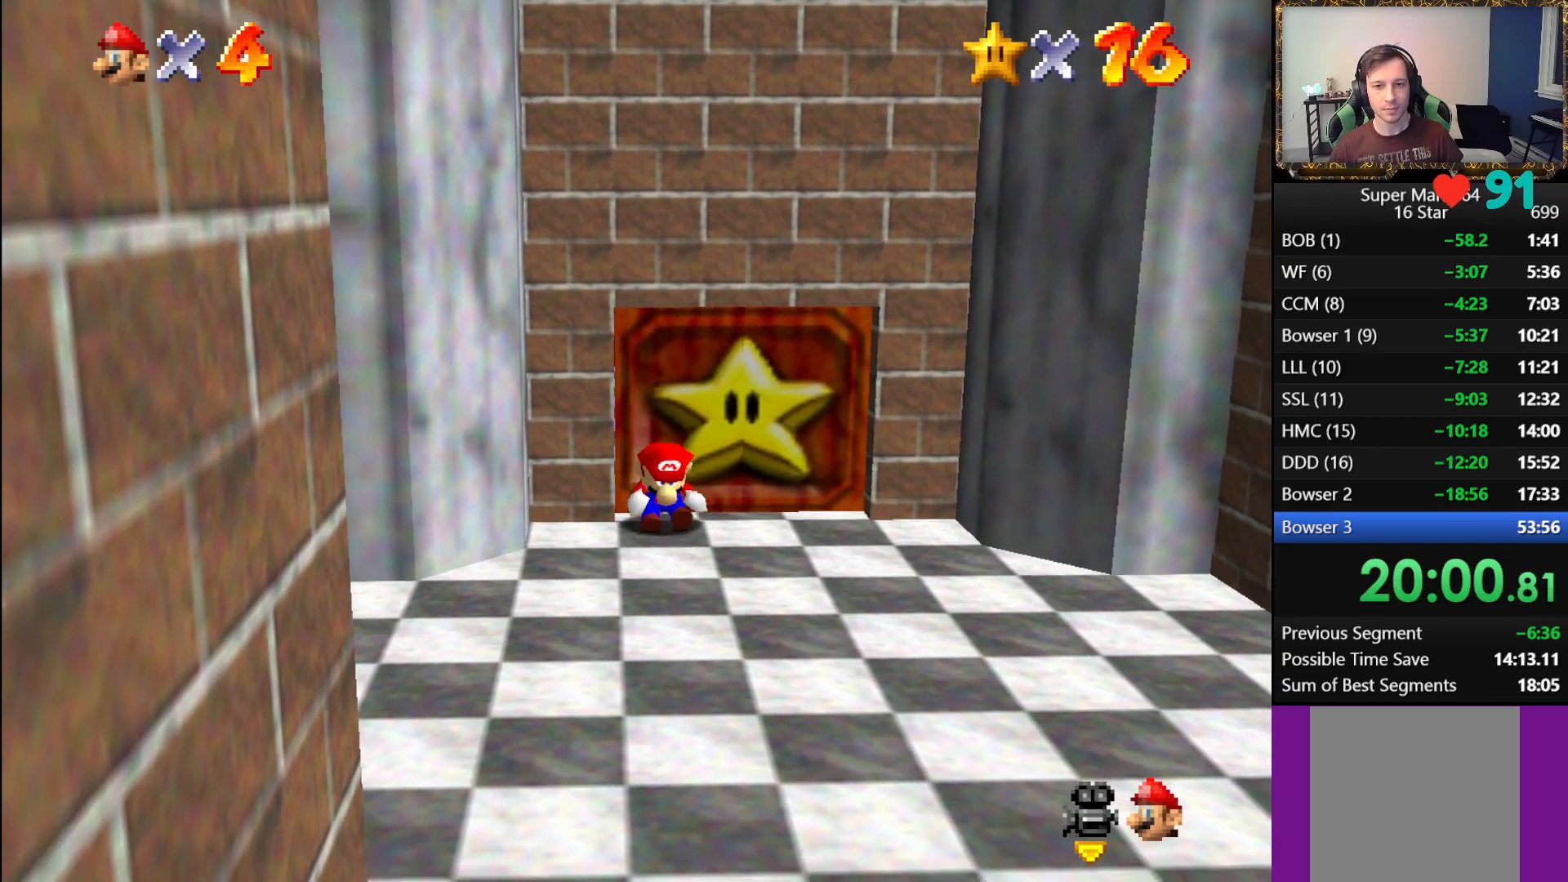
{"buttons": ["A", "L1"], "left_stick": "up", "right_stick": "center", "events": [[50, "A", "down"], [167, "A", "up"], [217, "A", "down"], [333, "A", "up"], [400, "A", "down"]]}
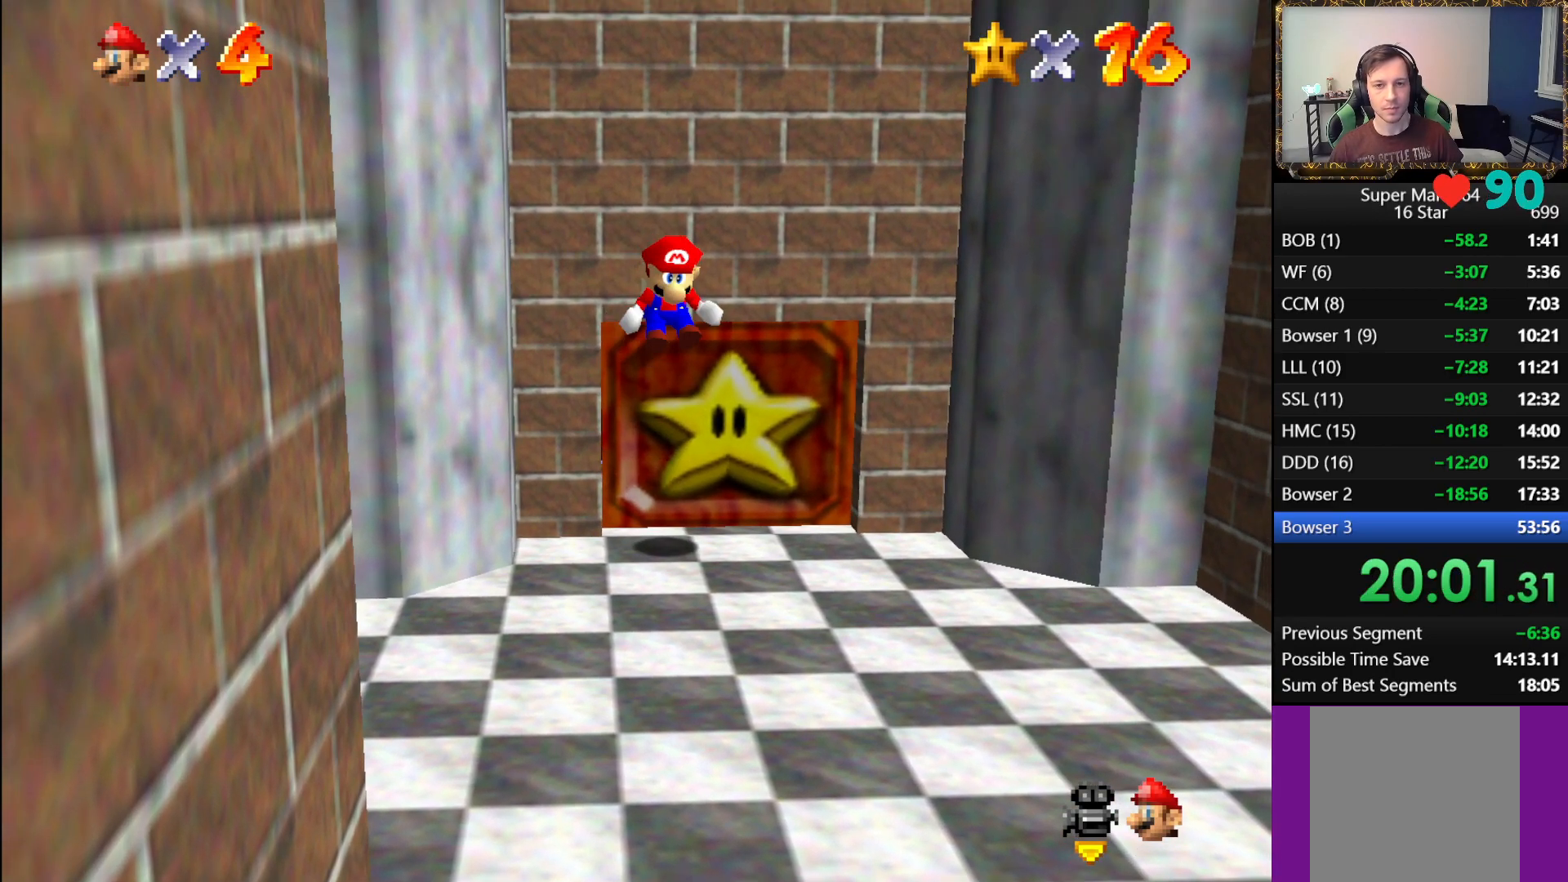
{"buttons": ["L1"], "left_stick": "up", "right_stick": "center", "events": [[17, "A", "up"], [217, "A", "down"], [317, "A", "up"], [383, "A", "down"], [467, "A", "up"]]}
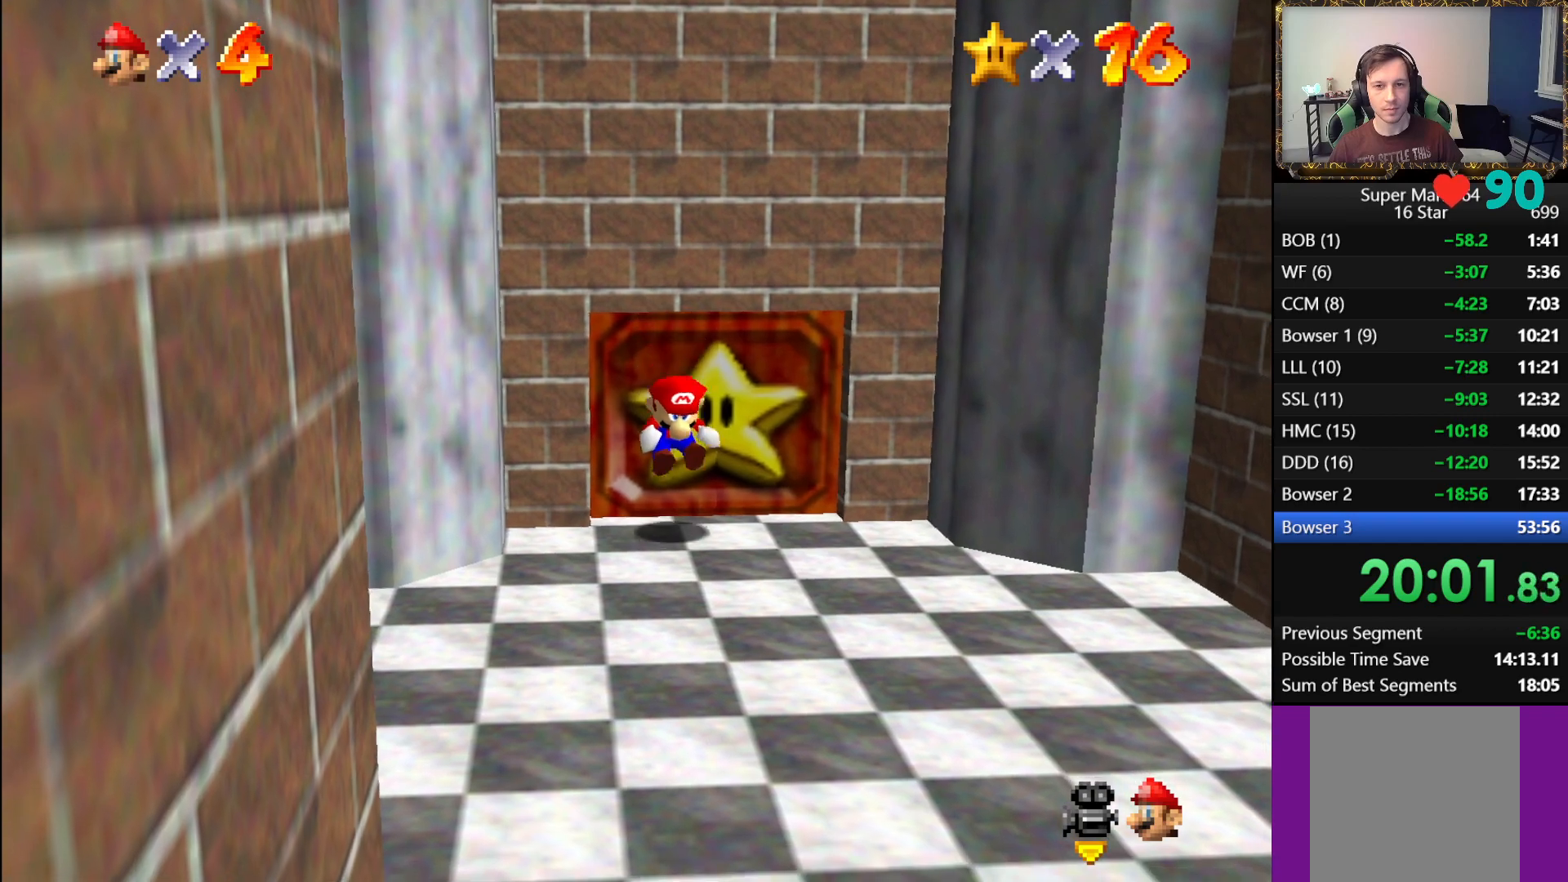
{"buttons": ["A", "L1"], "left_stick": "up", "right_stick": "center", "events": [[50, "A", "down"], [100, "A", "up"], [183, "A", "down"], [250, "A", "up"], [300, "A", "down"], [417, "A", "up"], [483, "A", "down"]]}
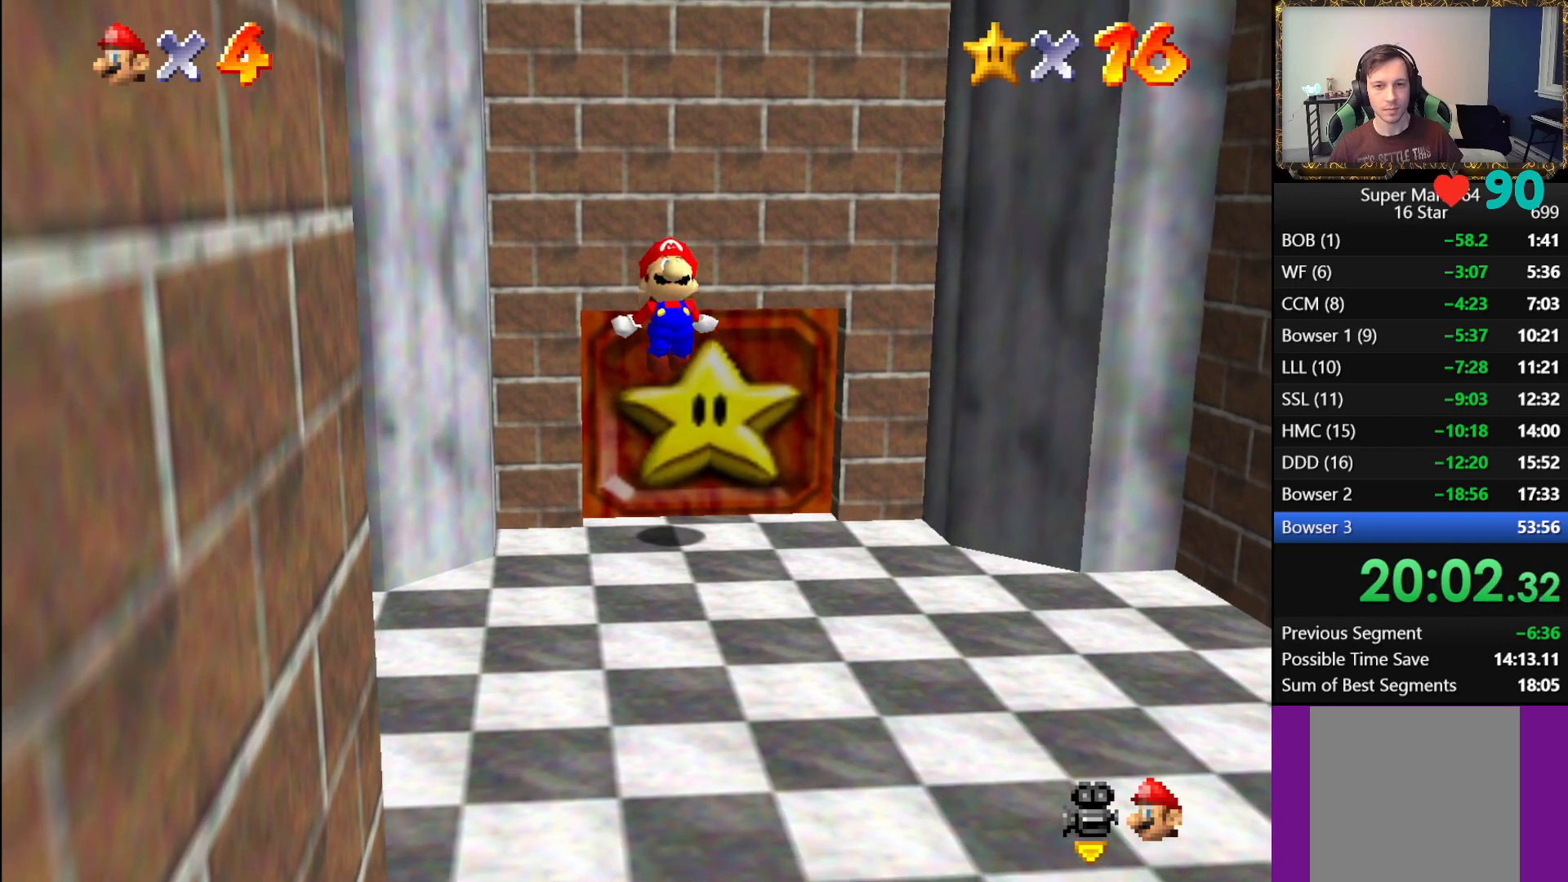
{"buttons": ["L1"], "left_stick": "up", "right_stick": "center", "events": [[100, "A", "up"], [183, "A", "down"], [250, "A", "up"], [333, "A", "down"], [433, "A", "up"]]}
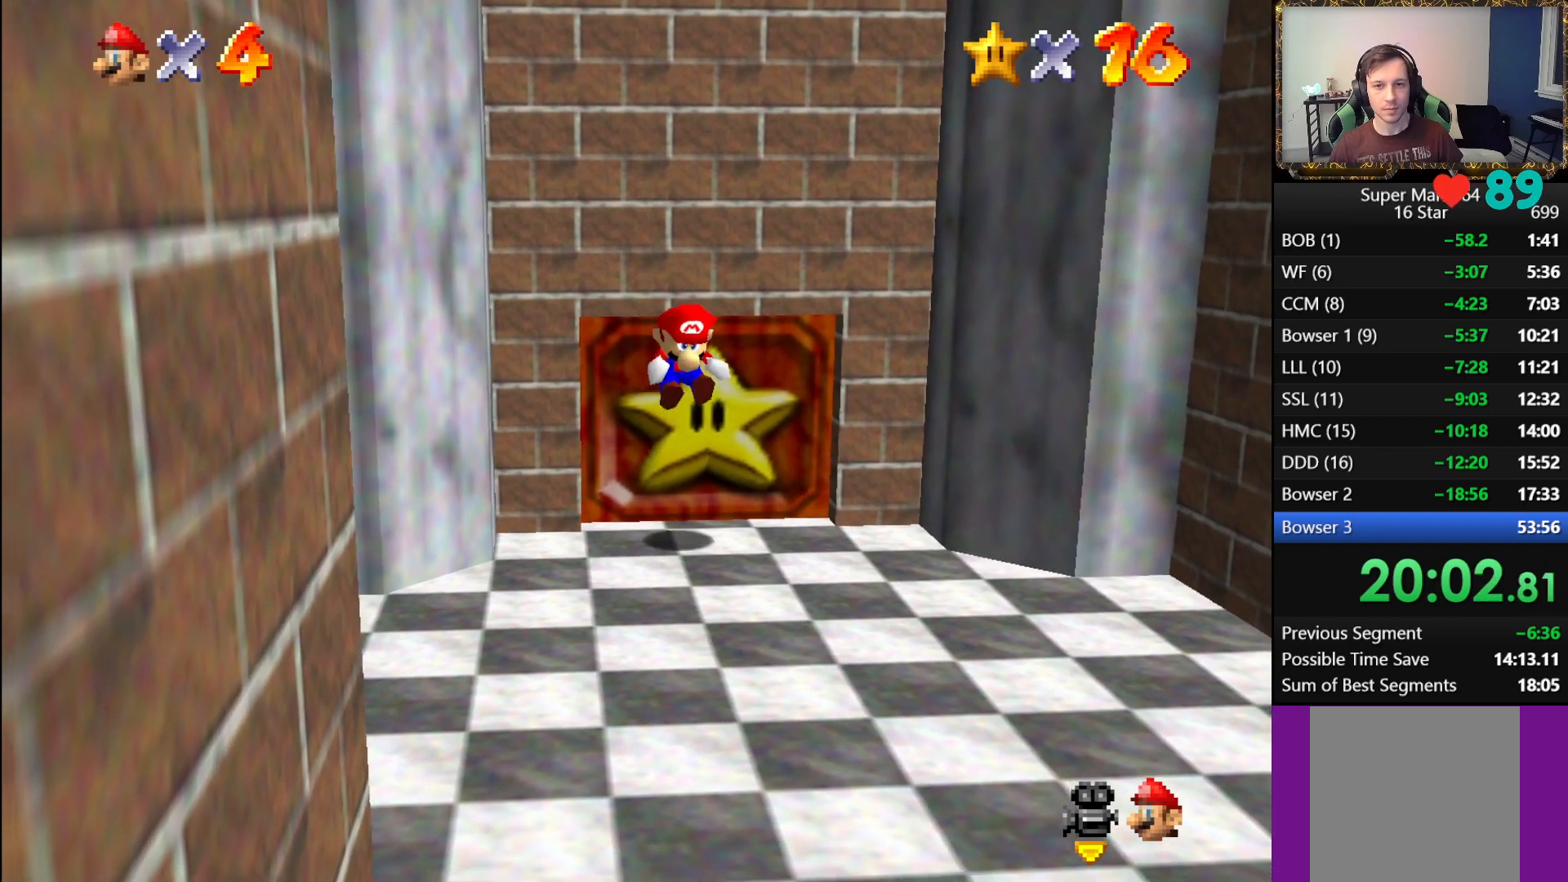
{"buttons": ["A", "L1"], "left_stick": "up", "right_stick": "center", "events": [[33, "A", "down"], [100, "A", "up"], [183, "A", "down"], [250, "A", "up"], [333, "A", "down"], [400, "A", "up"], [500, "A", "down"]]}
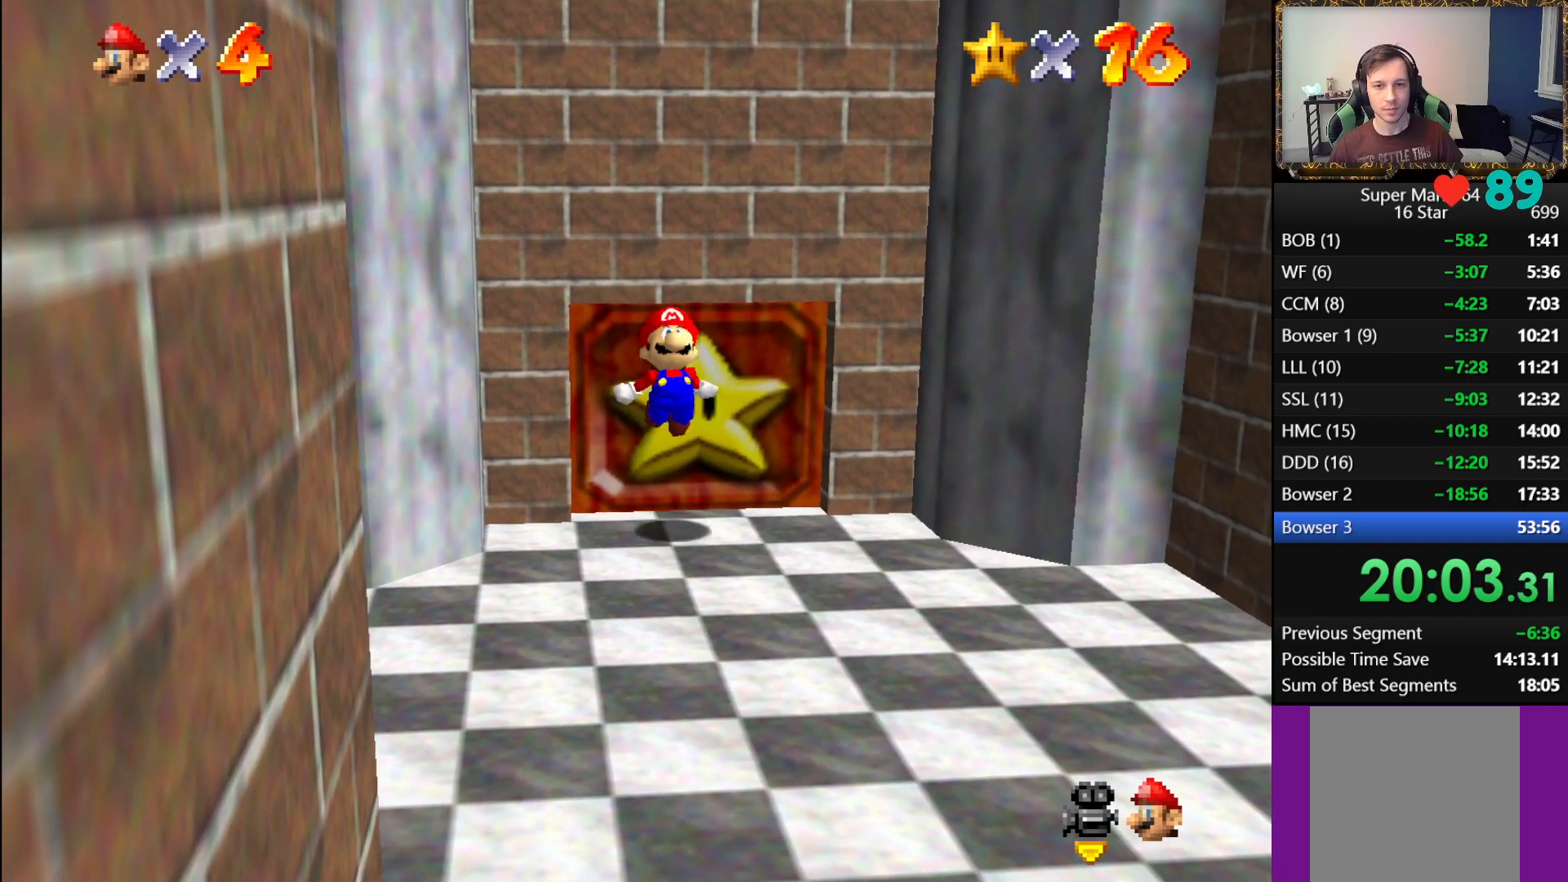
{"buttons": ["L1"], "left_stick": "up", "right_stick": "center", "events": [[100, "A", "up"], [183, "A", "down"], [317, "A", "up"], [400, "A", "down"], [483, "A", "up"]]}
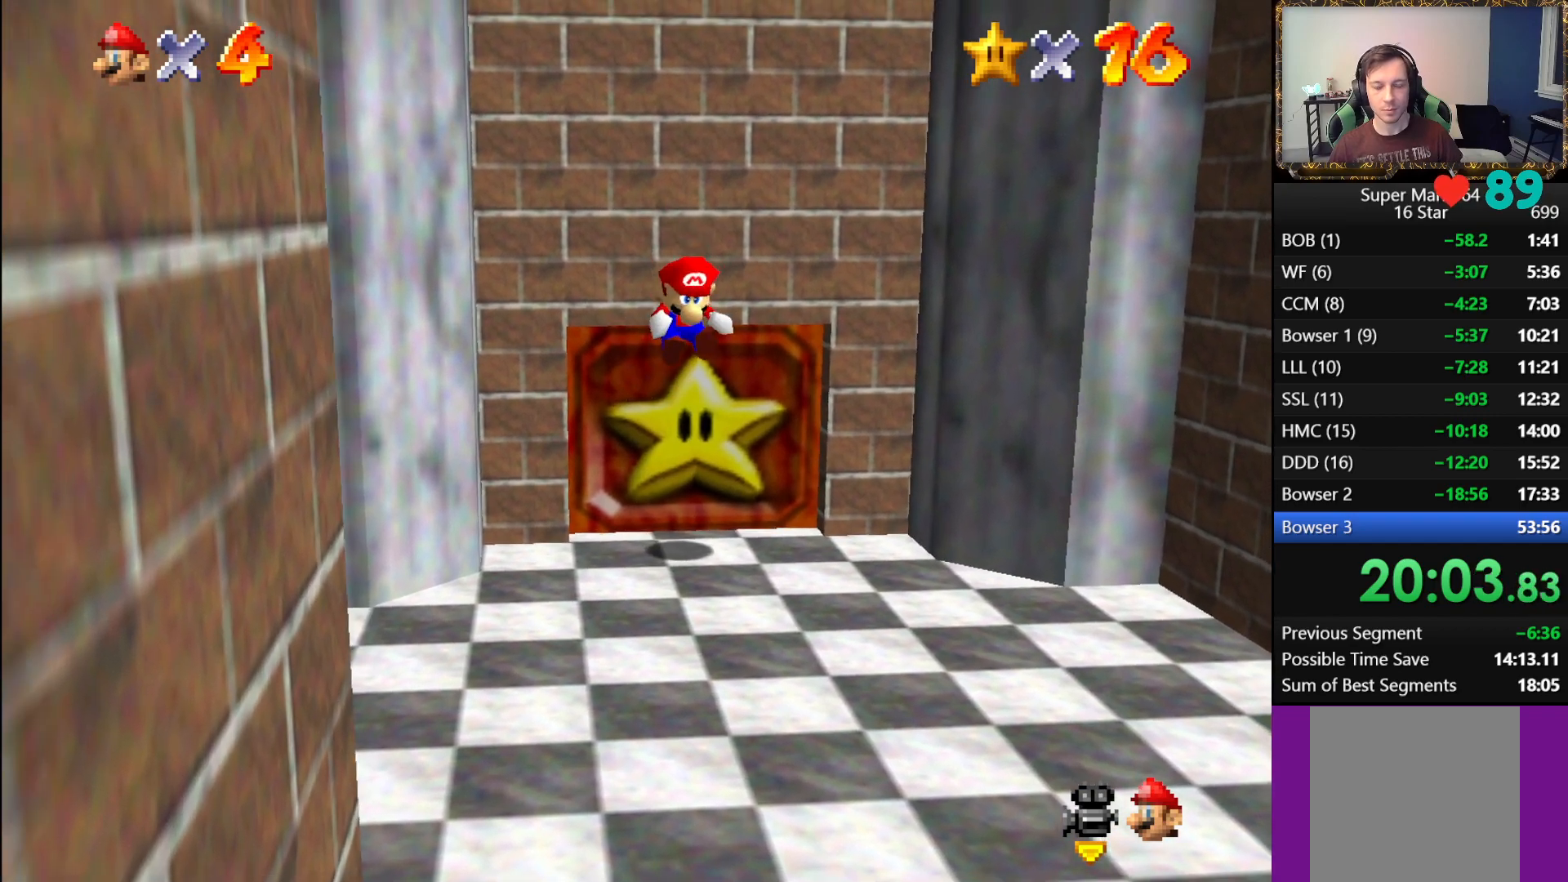
{"buttons": ["L1"], "left_stick": "up", "right_stick": "center", "events": [[83, "A", "down"], [150, "A", "up"], [250, "A", "down"], [317, "A", "up"], [400, "A", "down"], [450, "A", "up"]]}
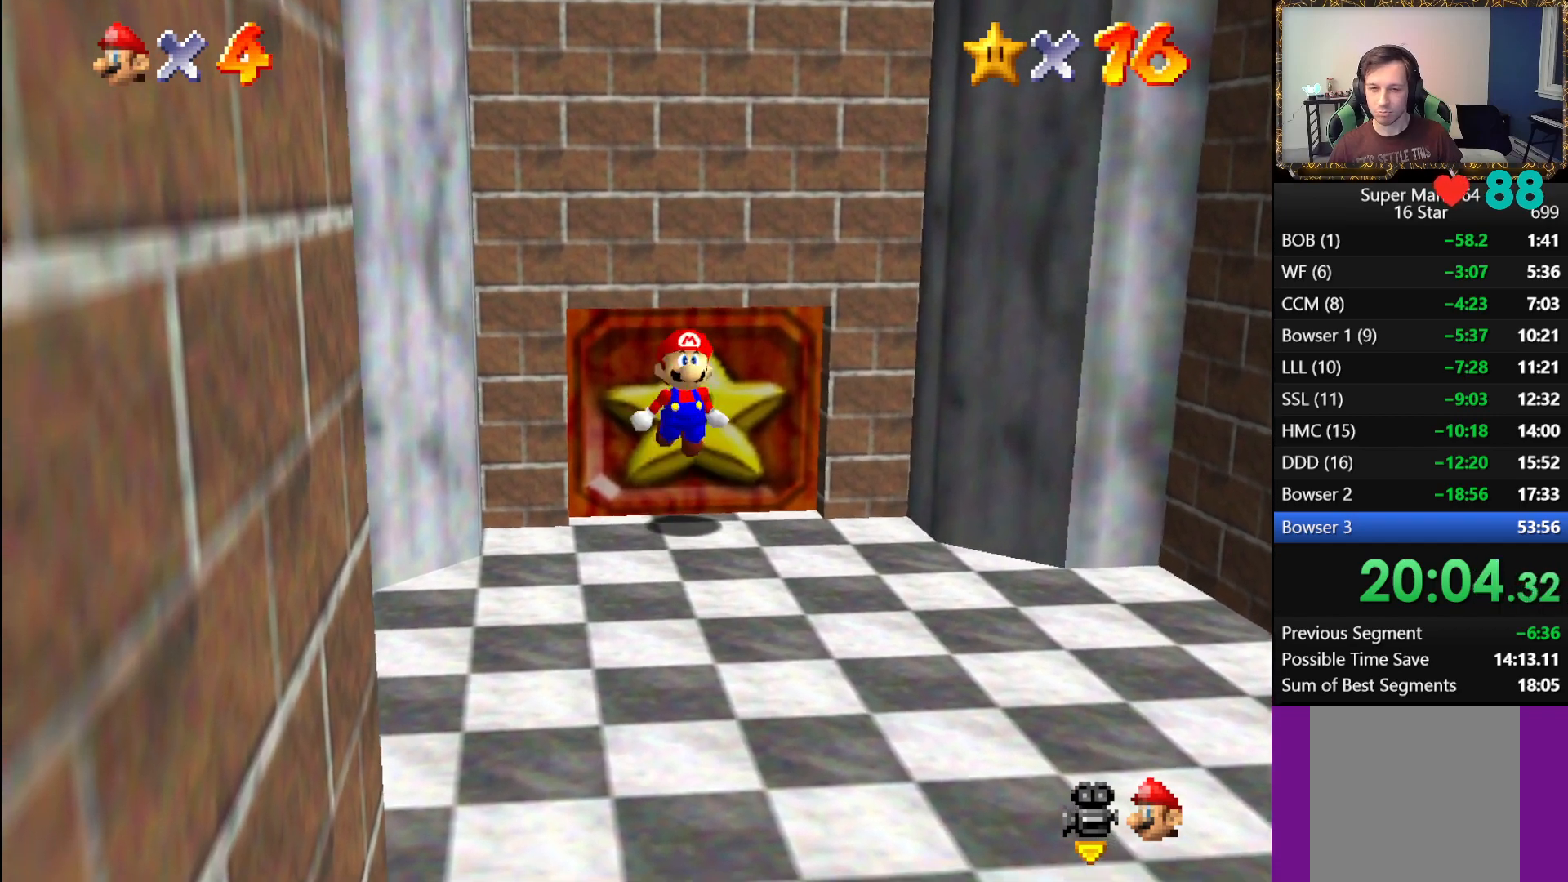
{"buttons": ["A", "L1"], "left_stick": "up", "right_stick": "center", "events": [[50, "A", "down"], [133, "A", "up"], [217, "A", "down"], [317, "A", "up"], [433, "A", "down"]]}
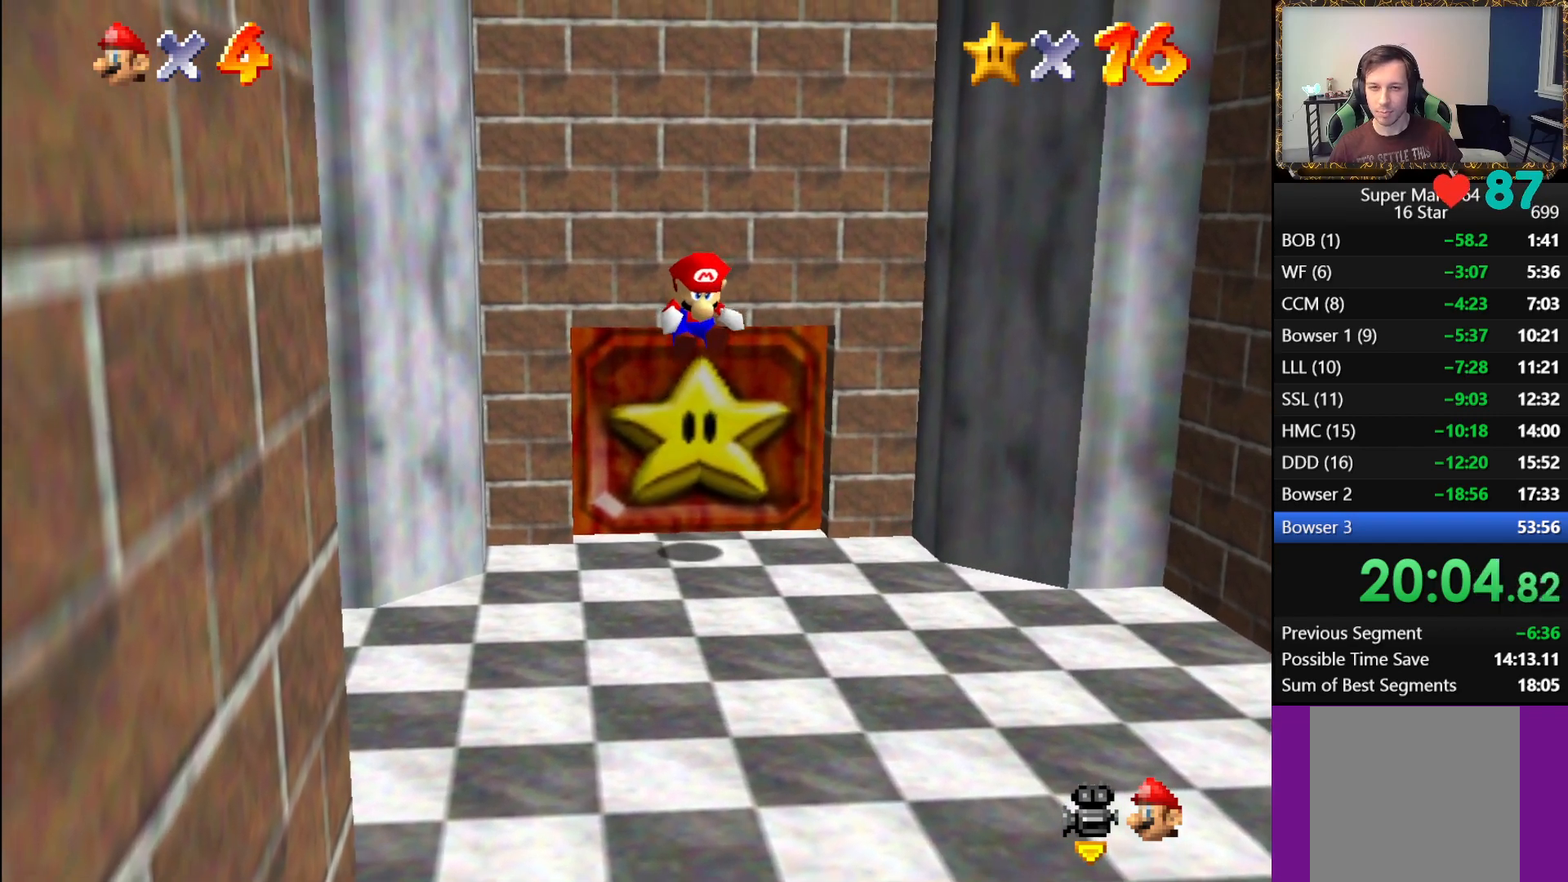
{"buttons": ["L1"], "left_stick": "up", "right_stick": "center", "events": [[17, "A", "up"], [117, "A", "down"], [200, "A", "up"], [283, "A", "down"], [367, "A", "up"], [450, "A", "down"], [500, "A", "up"]]}
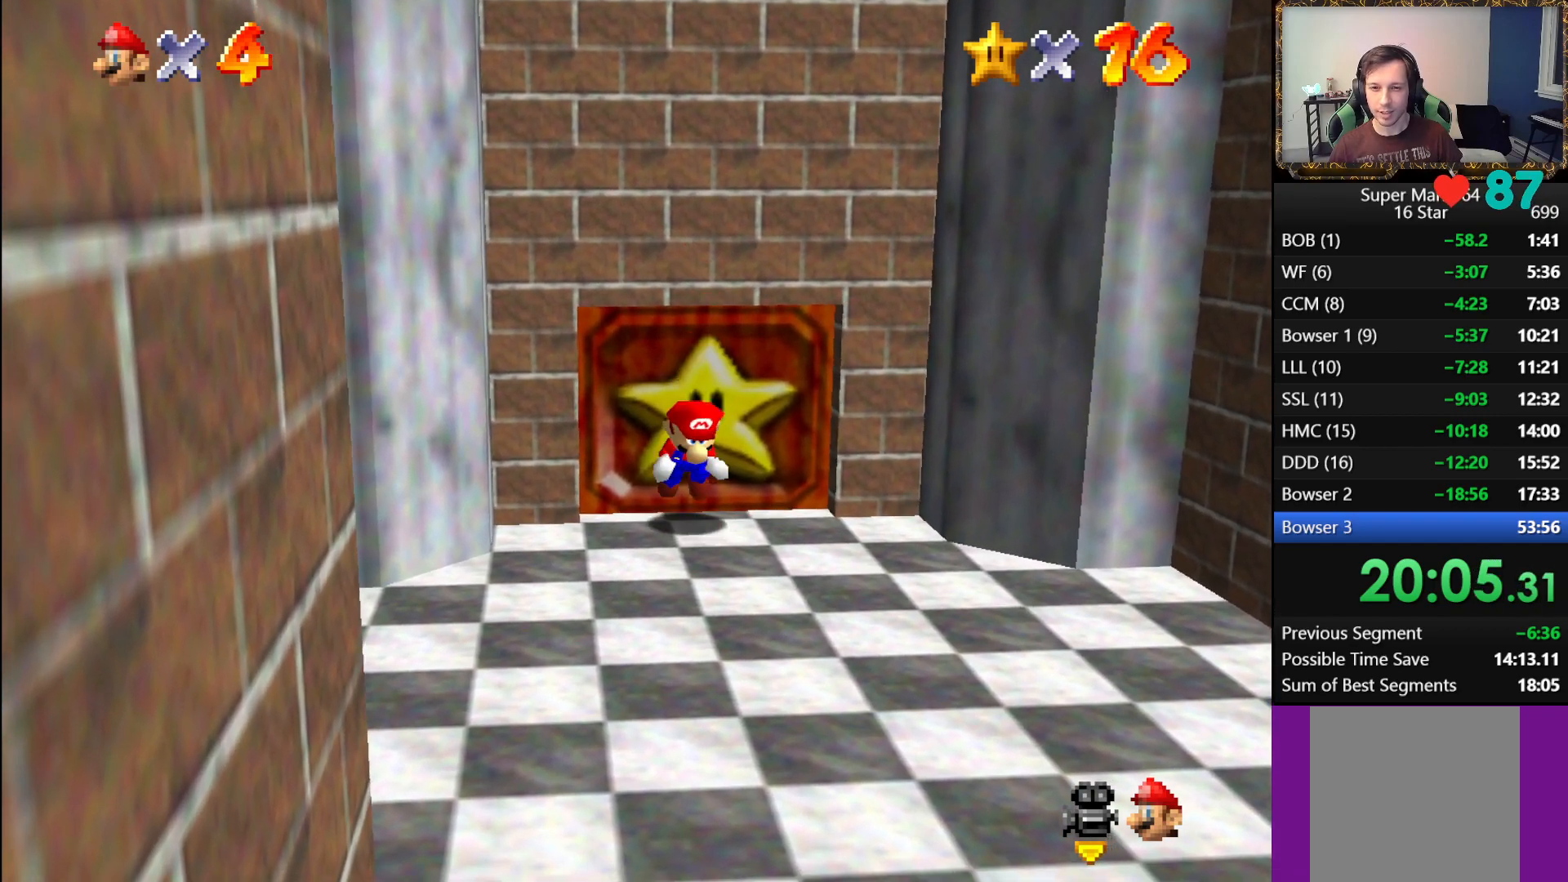
{"buttons": ["L1"], "left_stick": "up", "right_stick": "center", "events": [[83, "A", "down"], [183, "A", "up"], [233, "A", "down"], [350, "A", "up"]]}
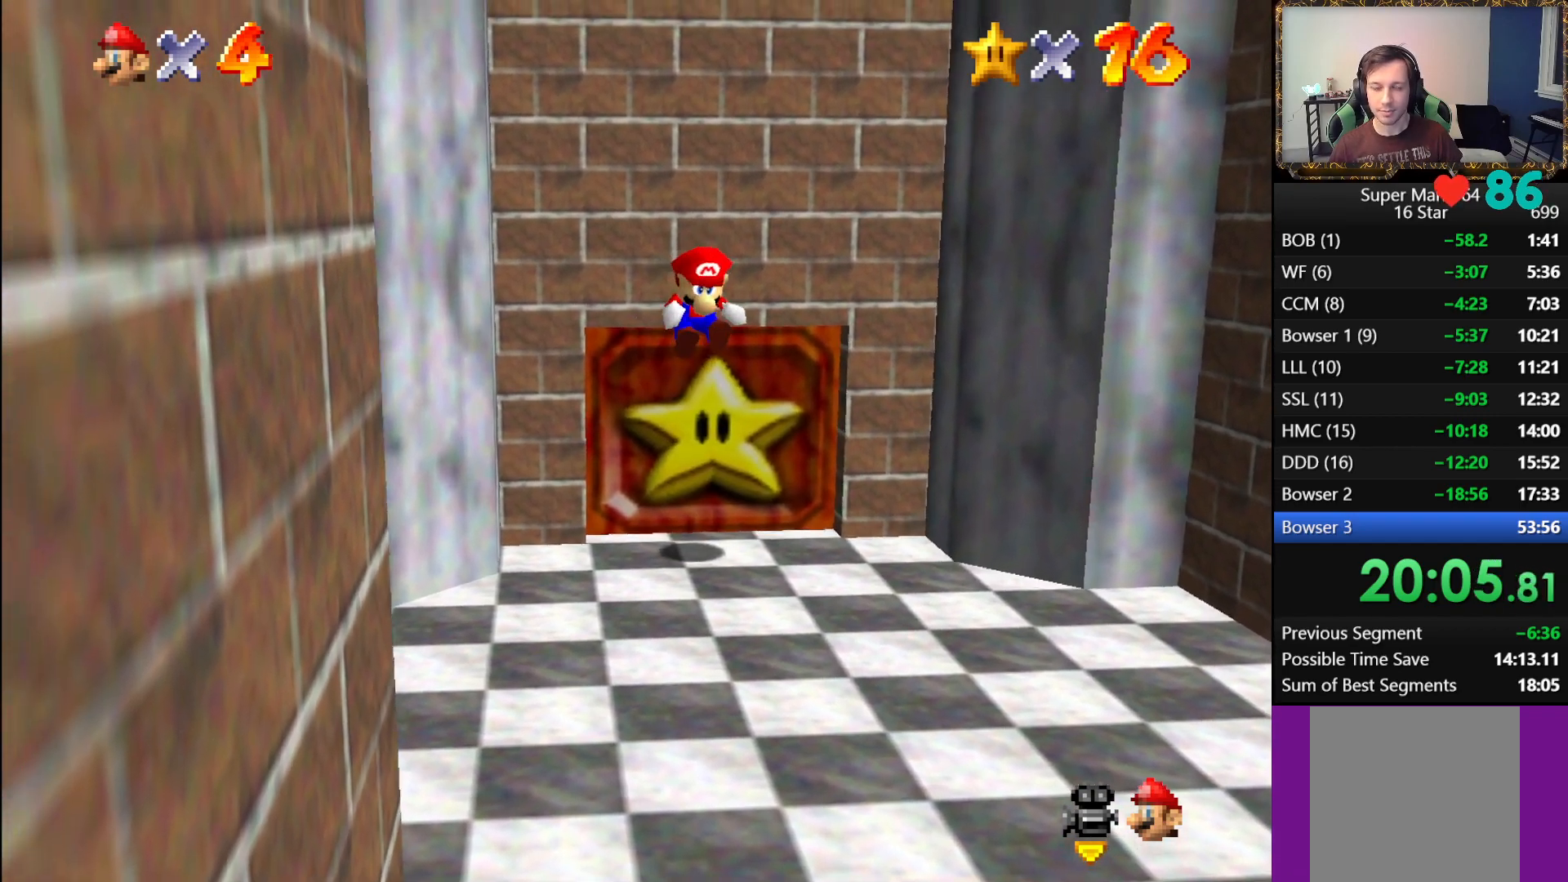
{"buttons": ["L1"], "left_stick": "up", "right_stick": "center", "events": [[100, "A", "down"], [200, "A", "up"], [250, "A", "down"], [350, "A", "up"], [417, "A", "down"], [500, "A", "up"]]}
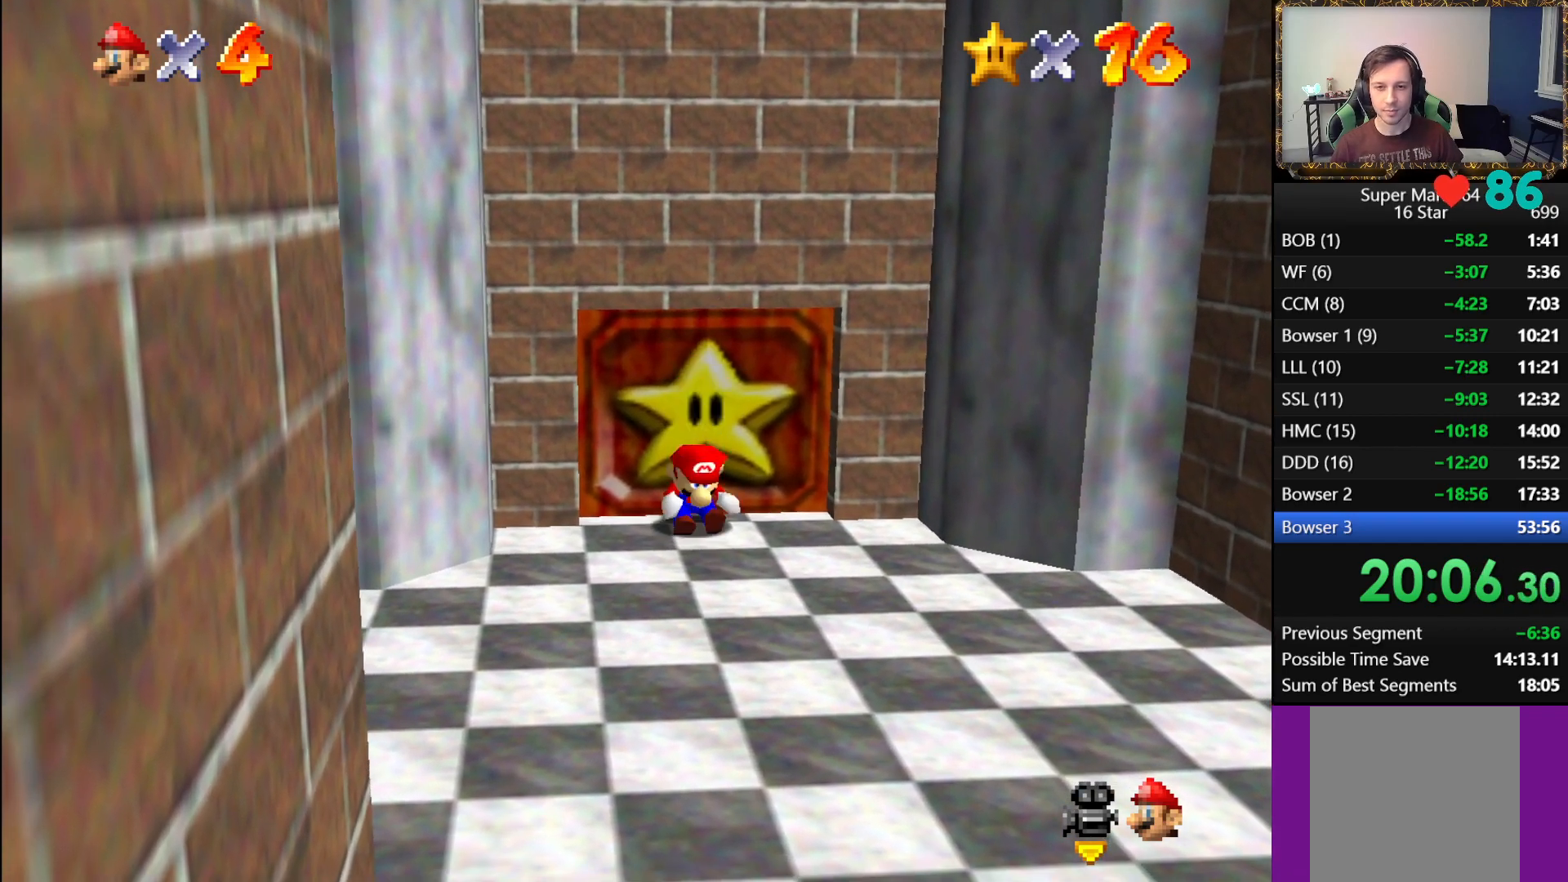
{"buttons": ["A", "L1"], "left_stick": "up", "right_stick": "center", "events": [[50, "A", "down"], [167, "A", "up"], [217, "A", "down"], [350, "A", "up"], [433, "A", "down"]]}
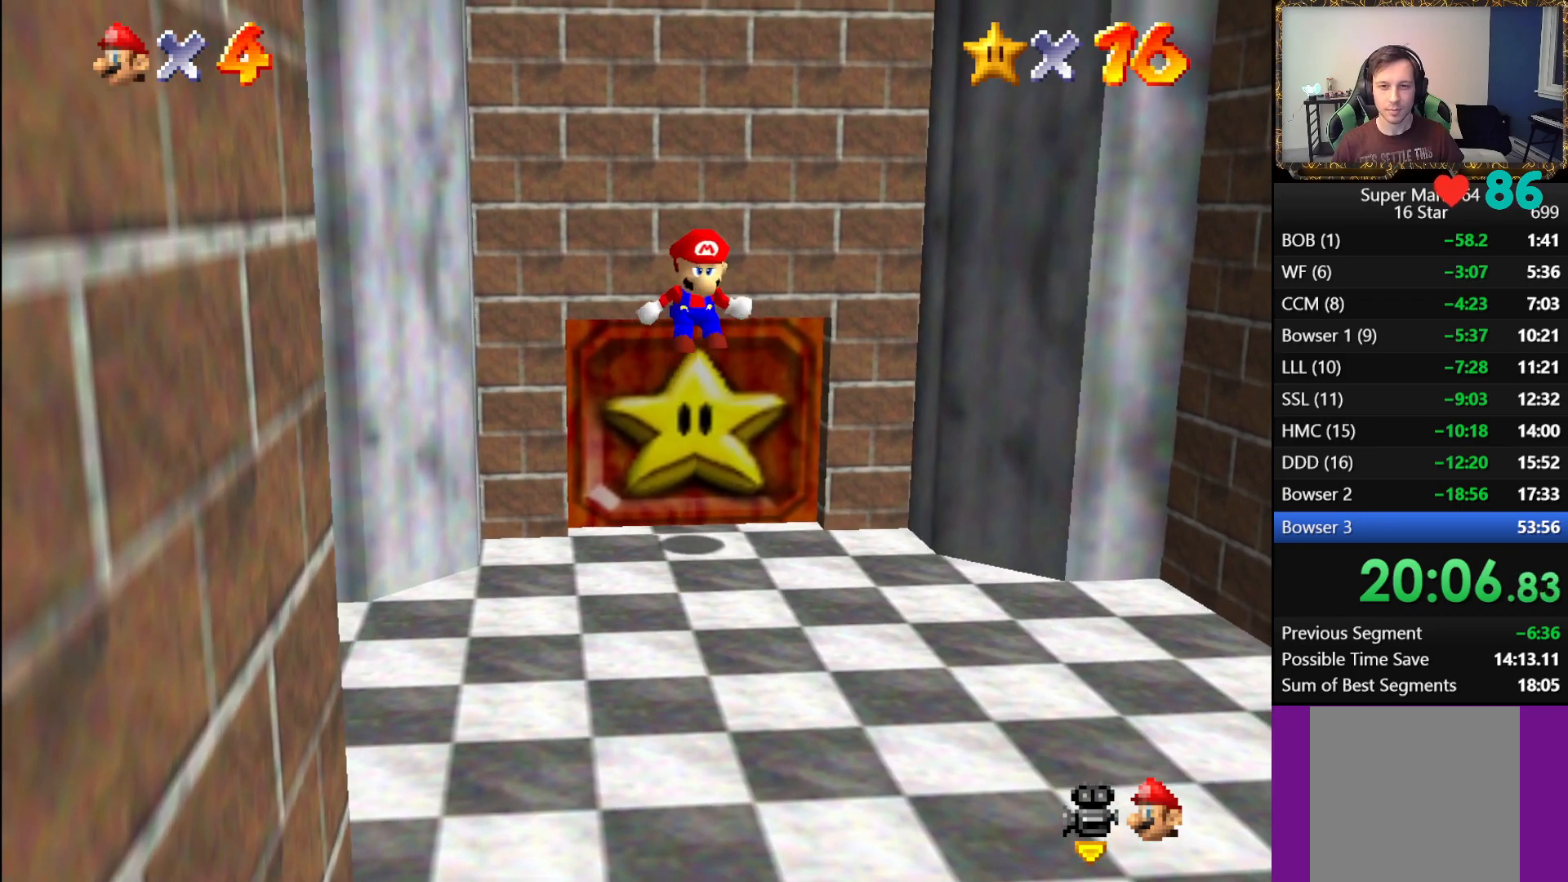
{"buttons": ["L1"], "left_stick": "up", "right_stick": "center", "events": [[83, "A", "up"], [167, "A", "down"], [283, "A", "up"], [383, "A", "down"], [483, "A", "up"]]}
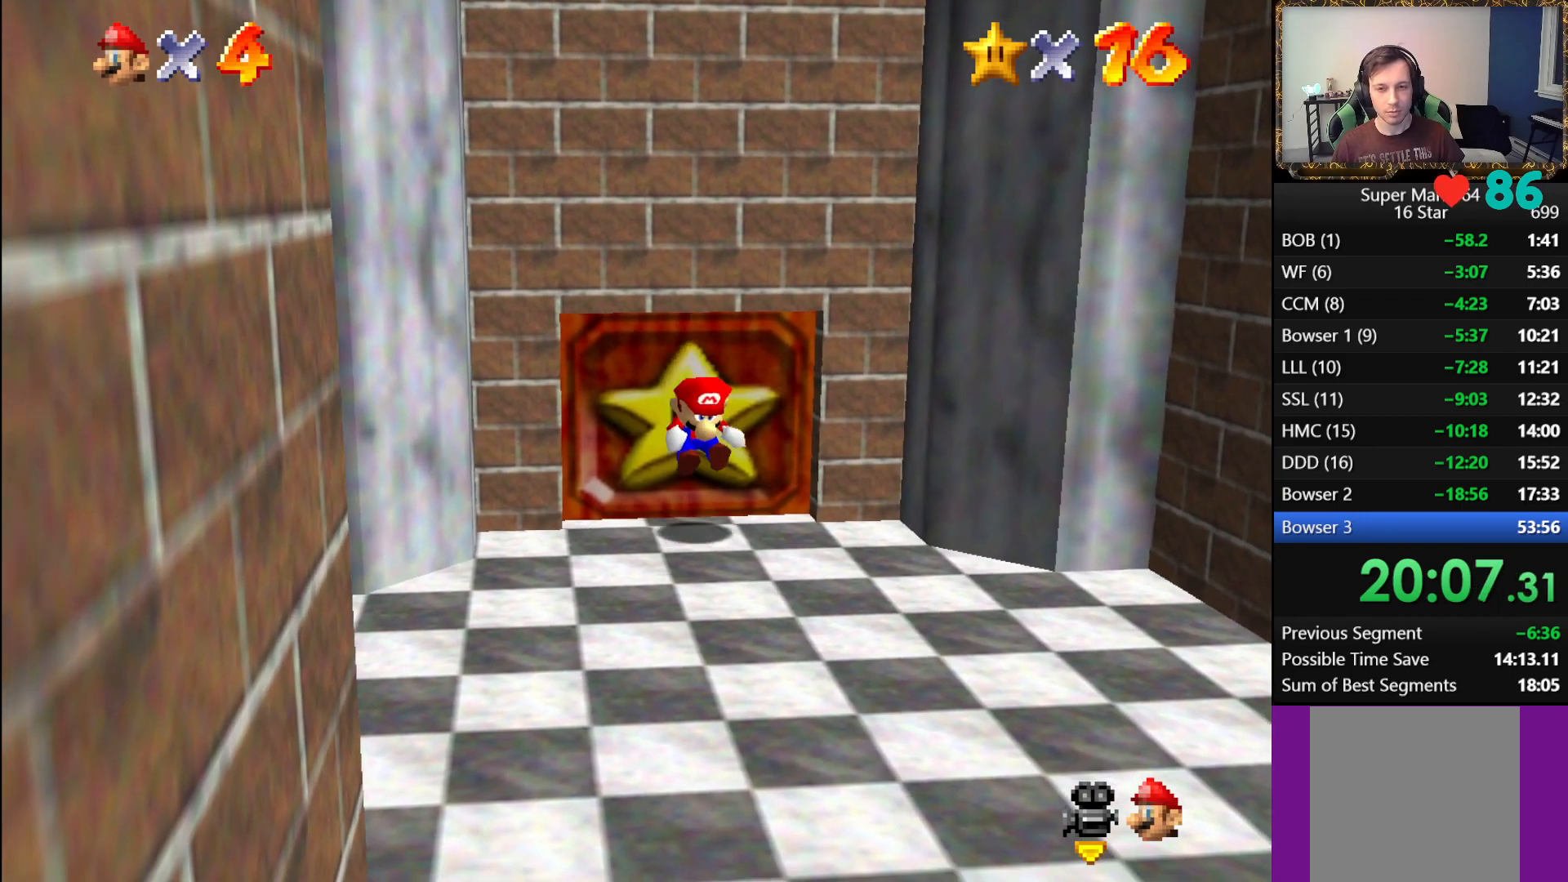
{"buttons": ["L1"], "left_stick": "up", "right_stick": "center", "events": [[50, "A", "down"], [133, "A", "up"], [217, "A", "down"], [300, "A", "up"], [383, "A", "down"], [500, "A", "up"]]}
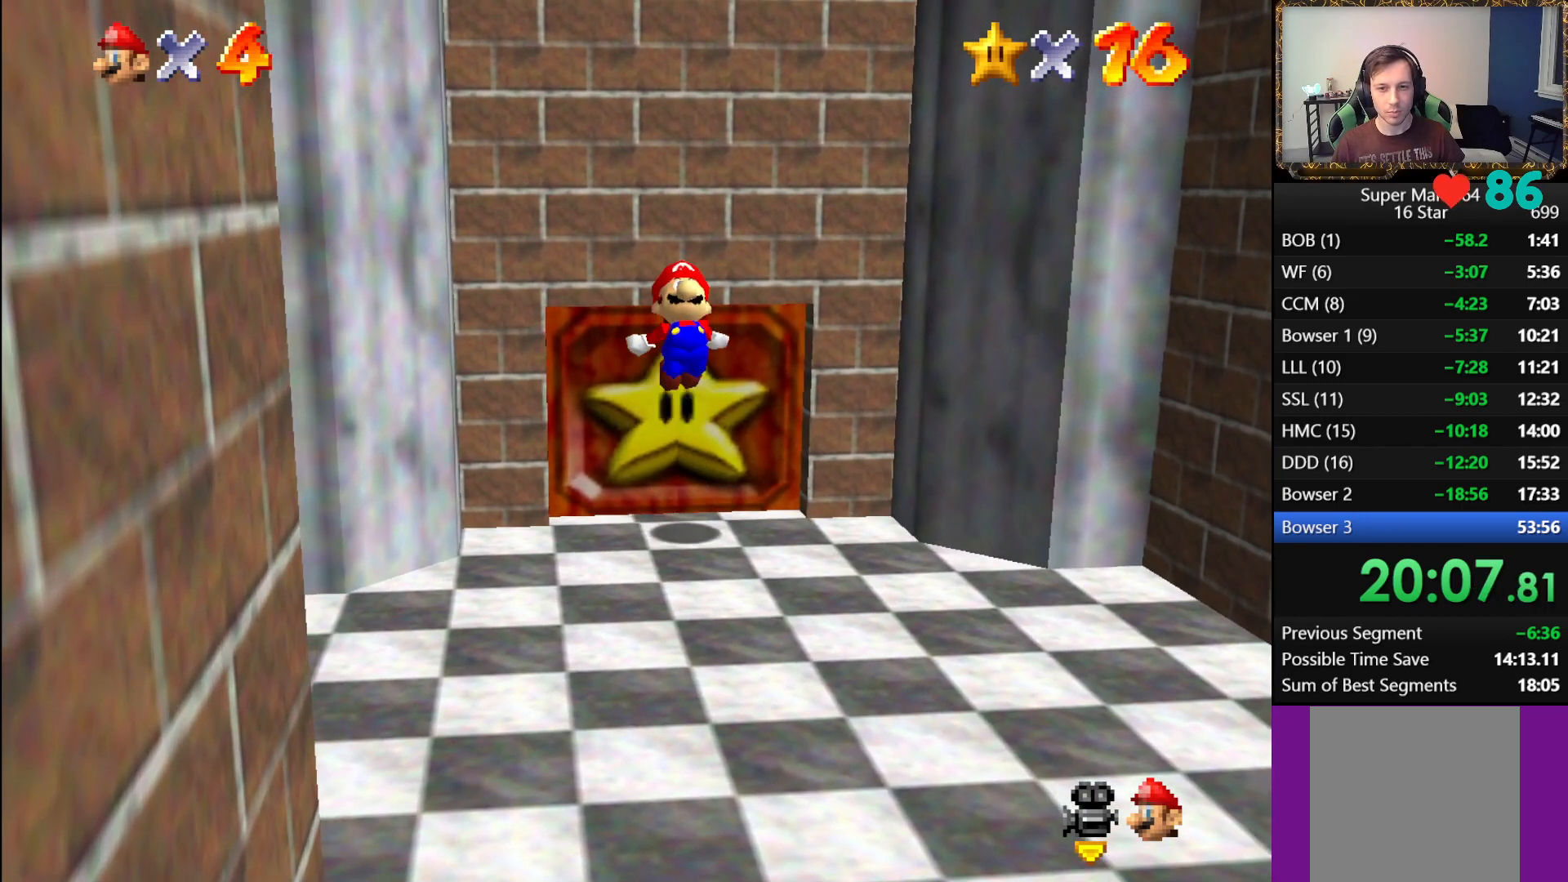
{"buttons": ["A", "L1"], "left_stick": "up", "right_stick": "center", "events": [[83, "A", "down"], [183, "A", "up"], [283, "A", "down"], [400, "A", "up"], [467, "A", "down"]]}
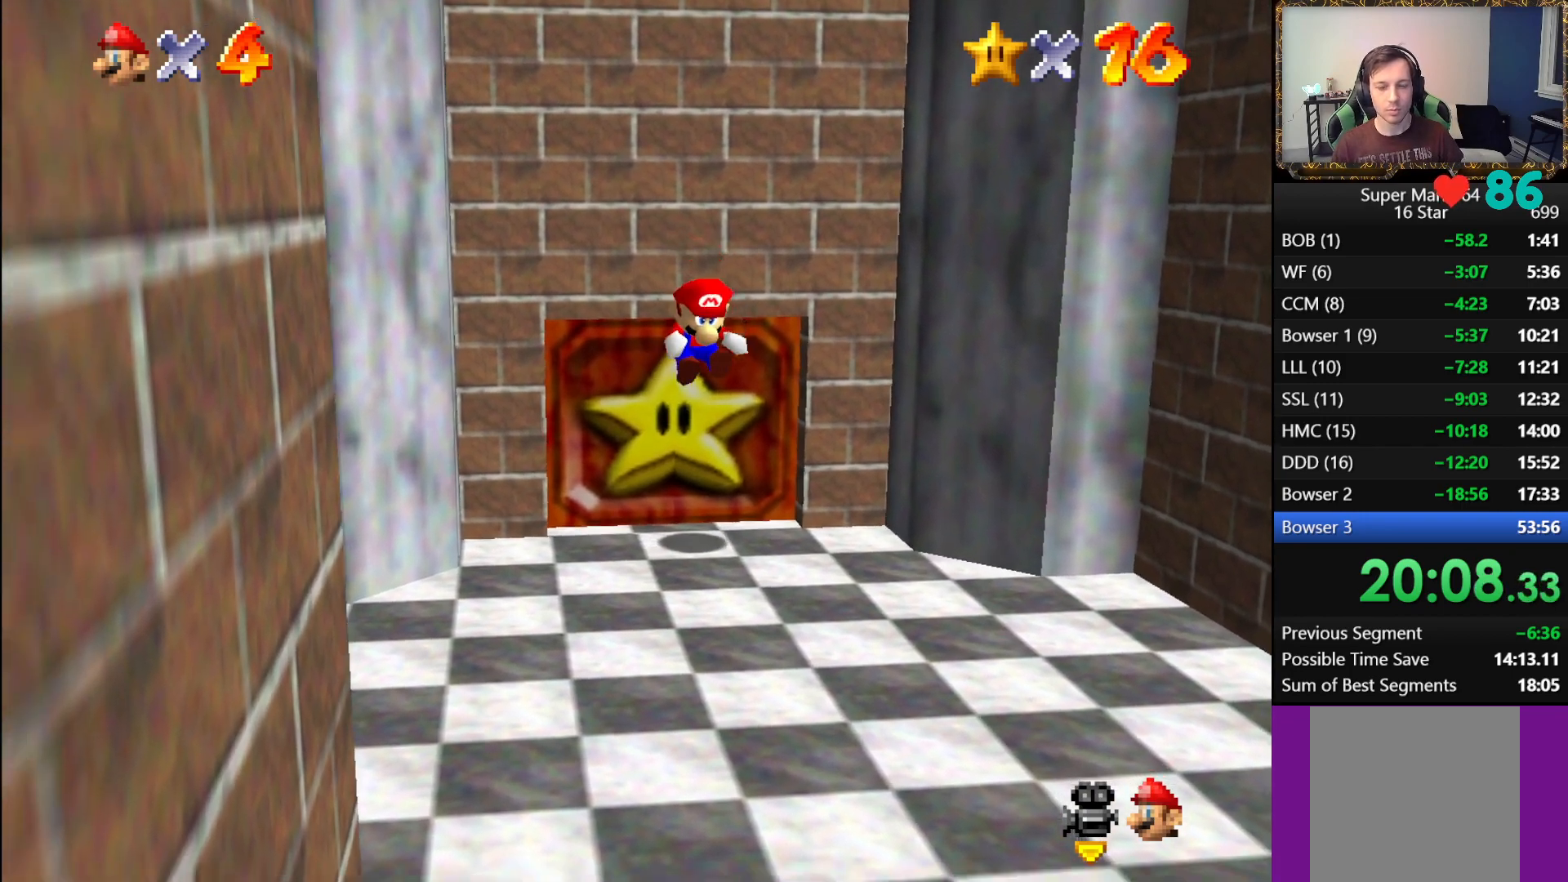
{"buttons": ["A", "L1"], "left_stick": "up", "right_stick": "center", "events": [[67, "A", "up"], [150, "A", "down"], [233, "A", "up"], [317, "A", "down"], [400, "A", "up"], [483, "A", "down"]]}
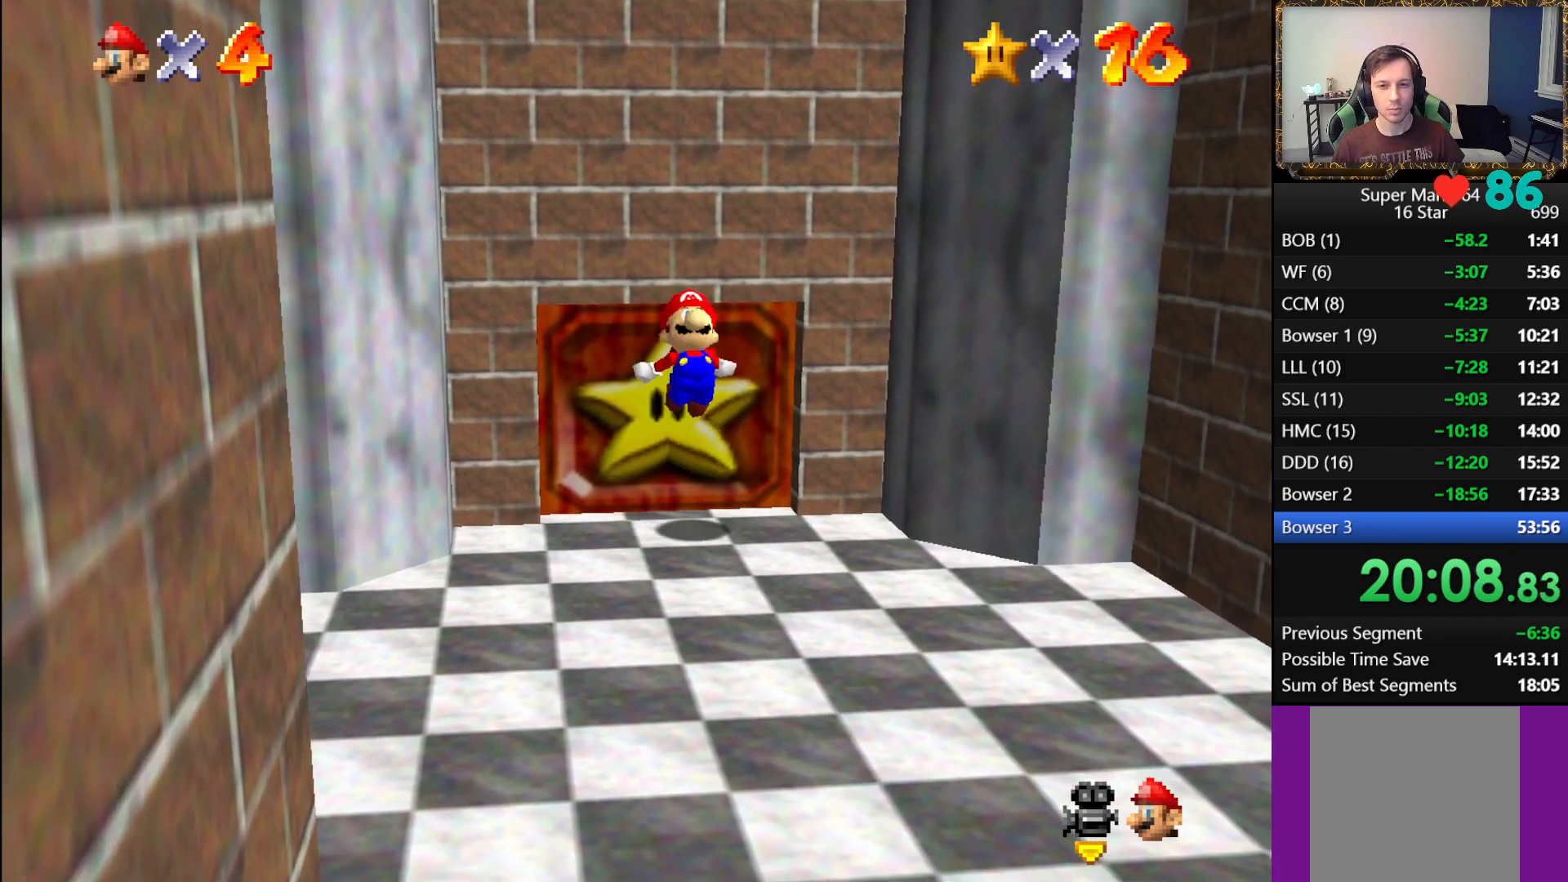
{"buttons": ["A", "L1"], "left_stick": "up", "right_stick": "center", "events": [[117, "A", "up"], [183, "A", "down"], [300, "A", "up"], [383, "A", "down"]]}
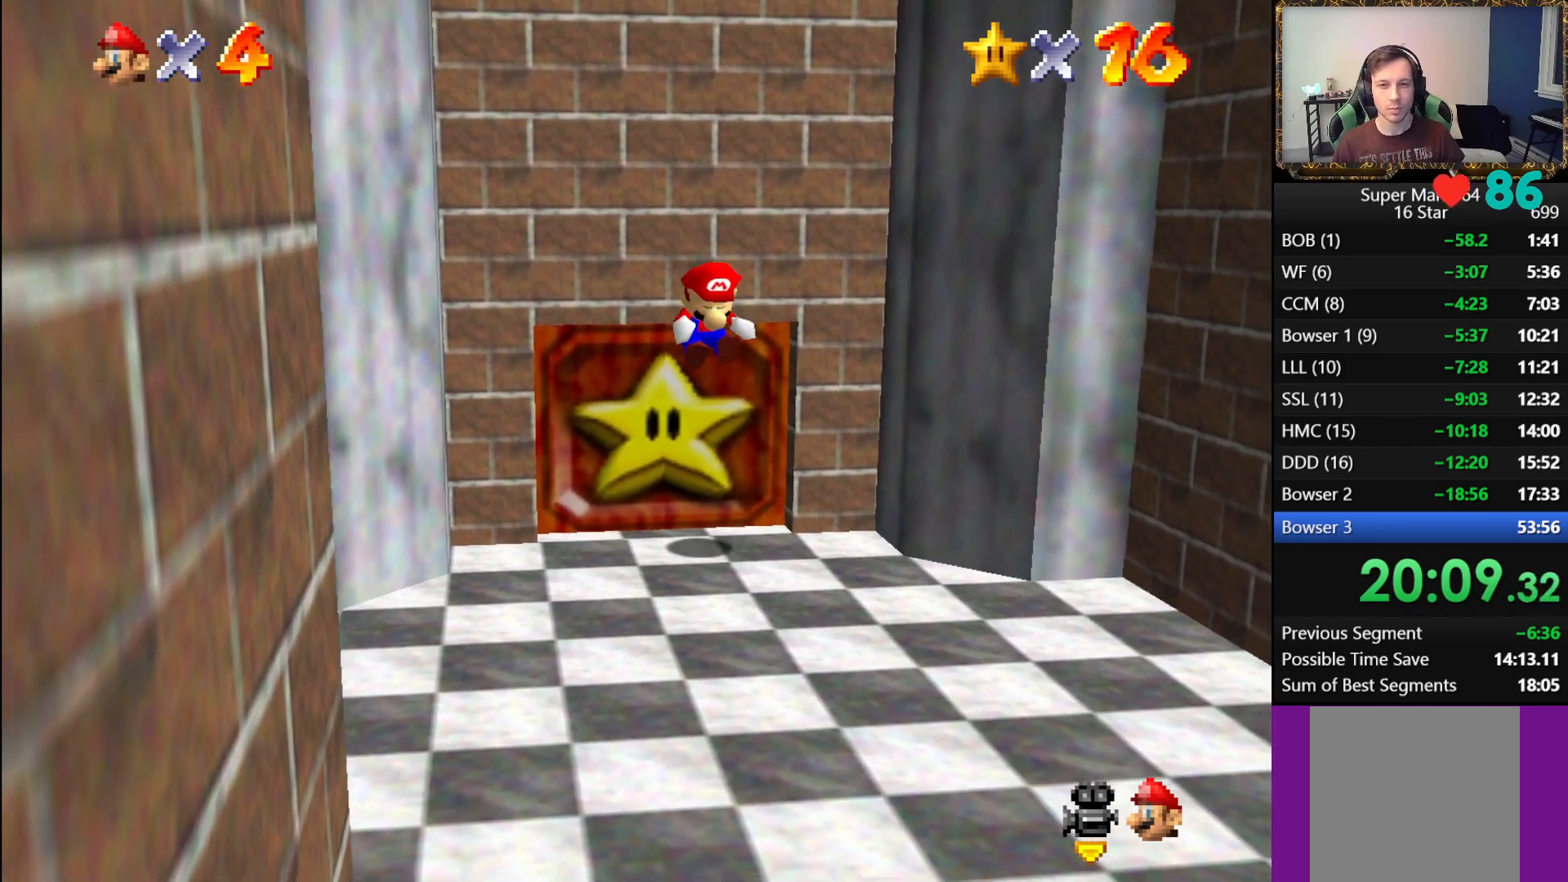
{"buttons": ["A", "L1"], "left_stick": "up", "right_stick": "center", "events": [[17, "A", "up"], [83, "A", "down"], [200, "A", "up"], [267, "A", "down"], [383, "A", "up"], [450, "A", "down"]]}
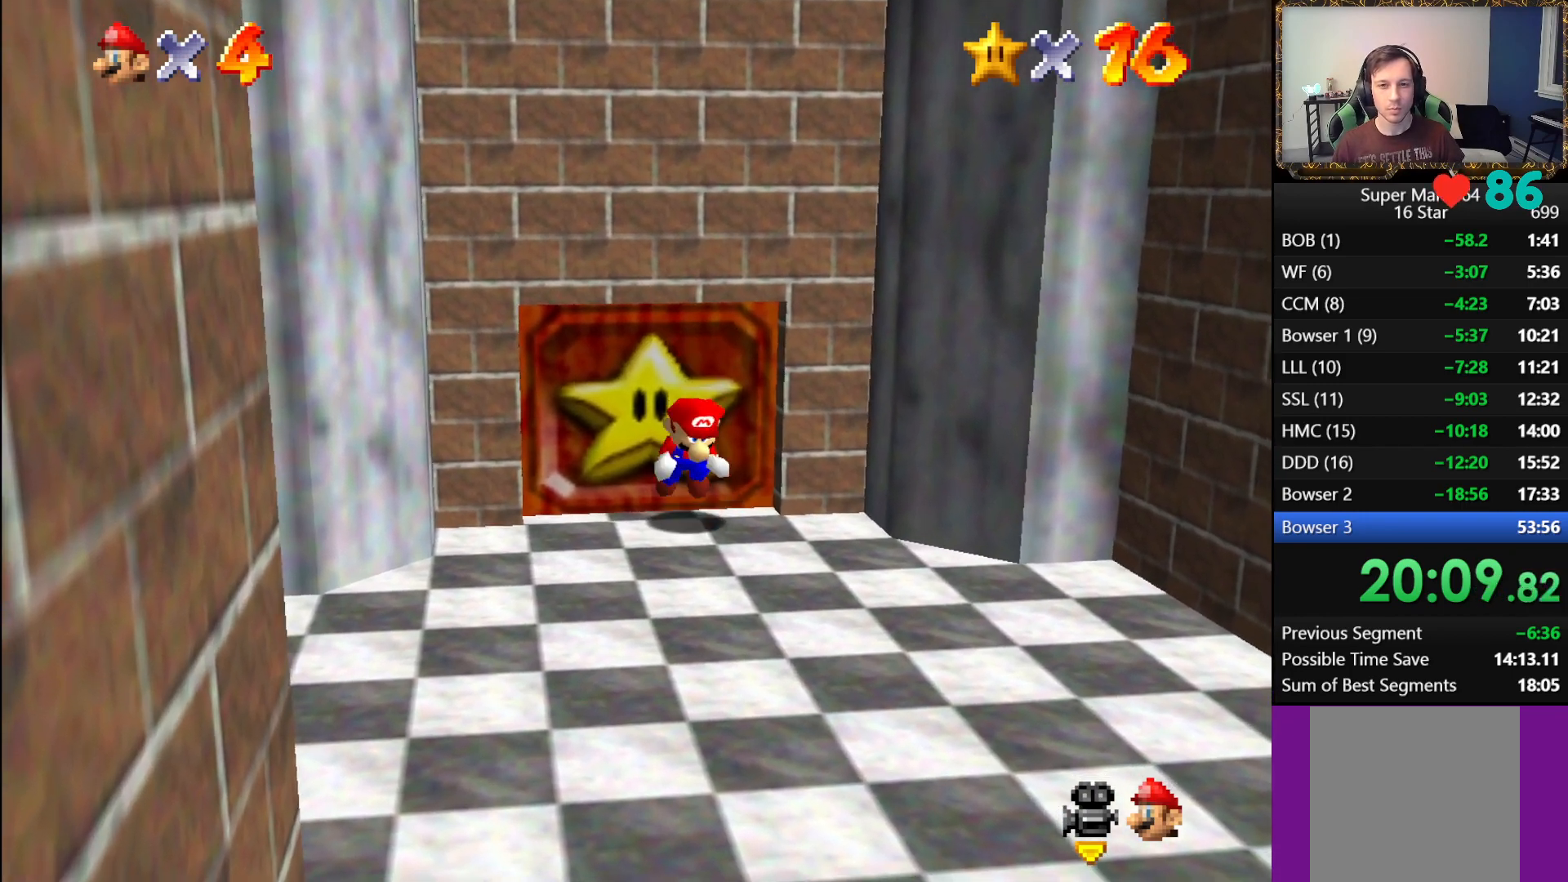
{"buttons": ["L1"], "left_stick": "up", "right_stick": "center", "events": [[67, "A", "up"], [117, "A", "down"], [250, "A", "up"], [333, "A", "down"], [467, "A", "up"]]}
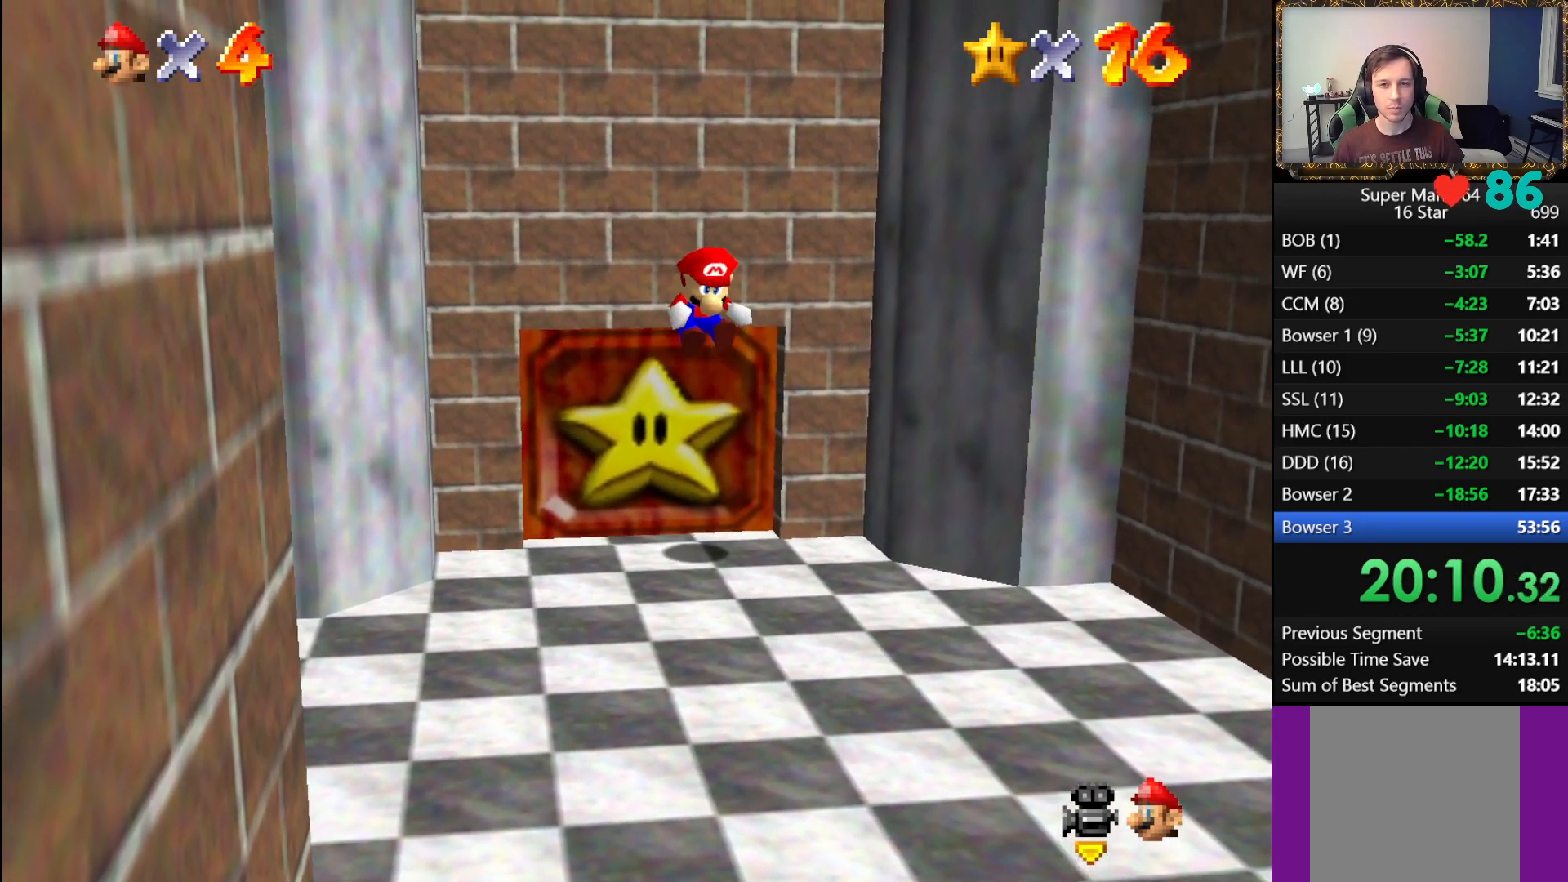
{"buttons": ["L1"], "left_stick": "up", "right_stick": "center", "events": [[350, "A", "down"], [450, "A", "up"]]}
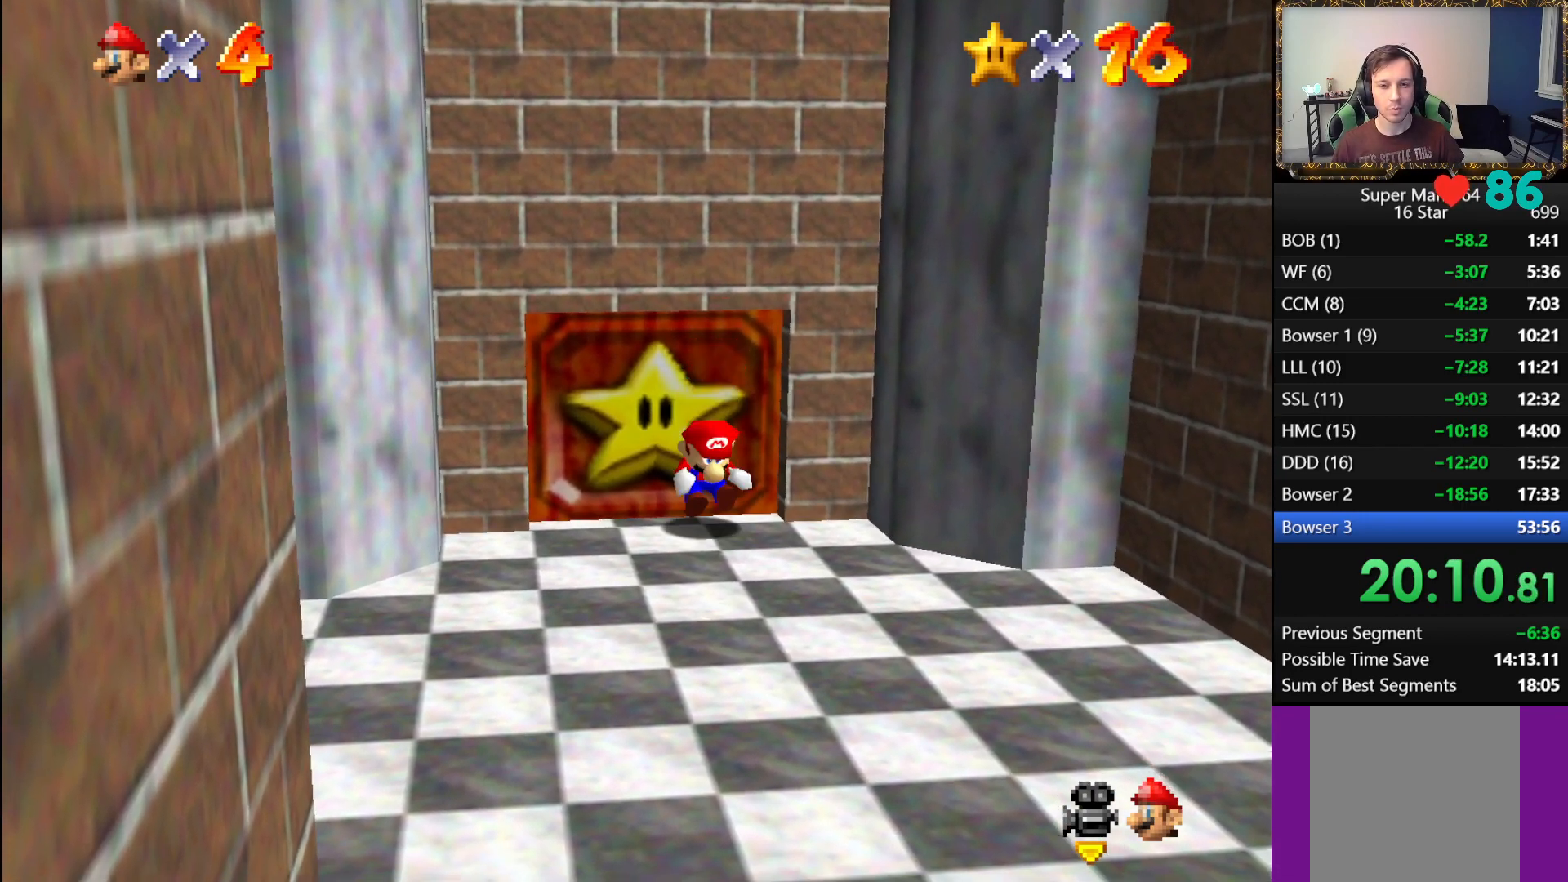
{"buttons": ["L1"], "left_stick": "up", "right_stick": "center", "events": [[17, "A", "down"], [83, "A", "up"], [150, "A", "down"], [250, "A", "up"]]}
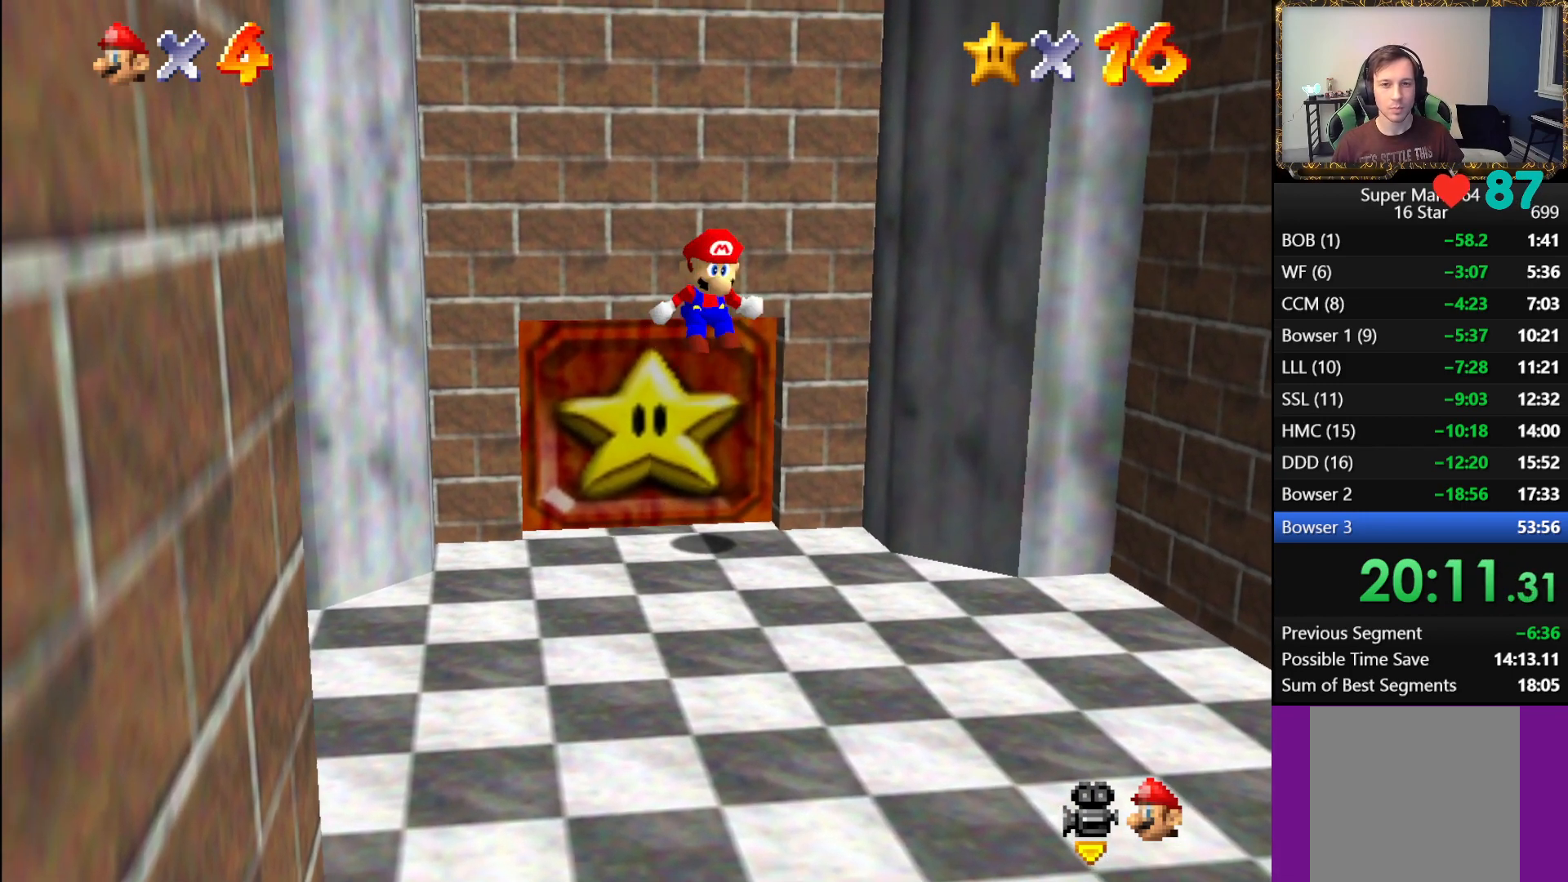
{"buttons": ["A", "L1"], "left_stick": "up", "right_stick": "center", "events": [[433, "A", "down"]]}
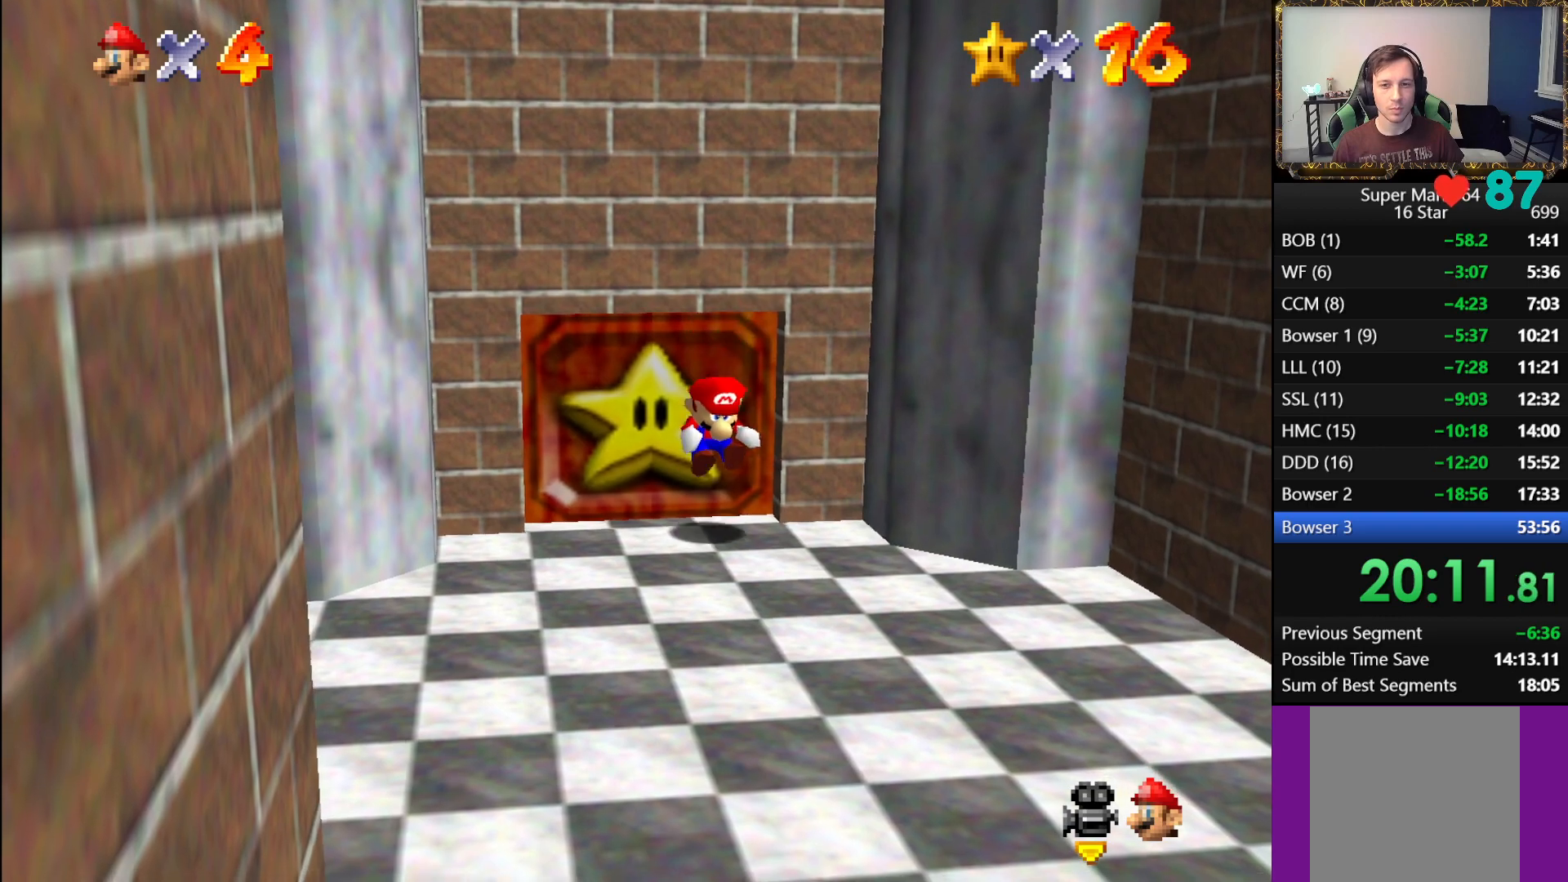
{"buttons": ["L1"], "left_stick": "up", "right_stick": "center", "events": [[17, "A", "up"], [100, "A", "down"], [183, "A", "up"], [250, "A", "down"], [350, "A", "up"]]}
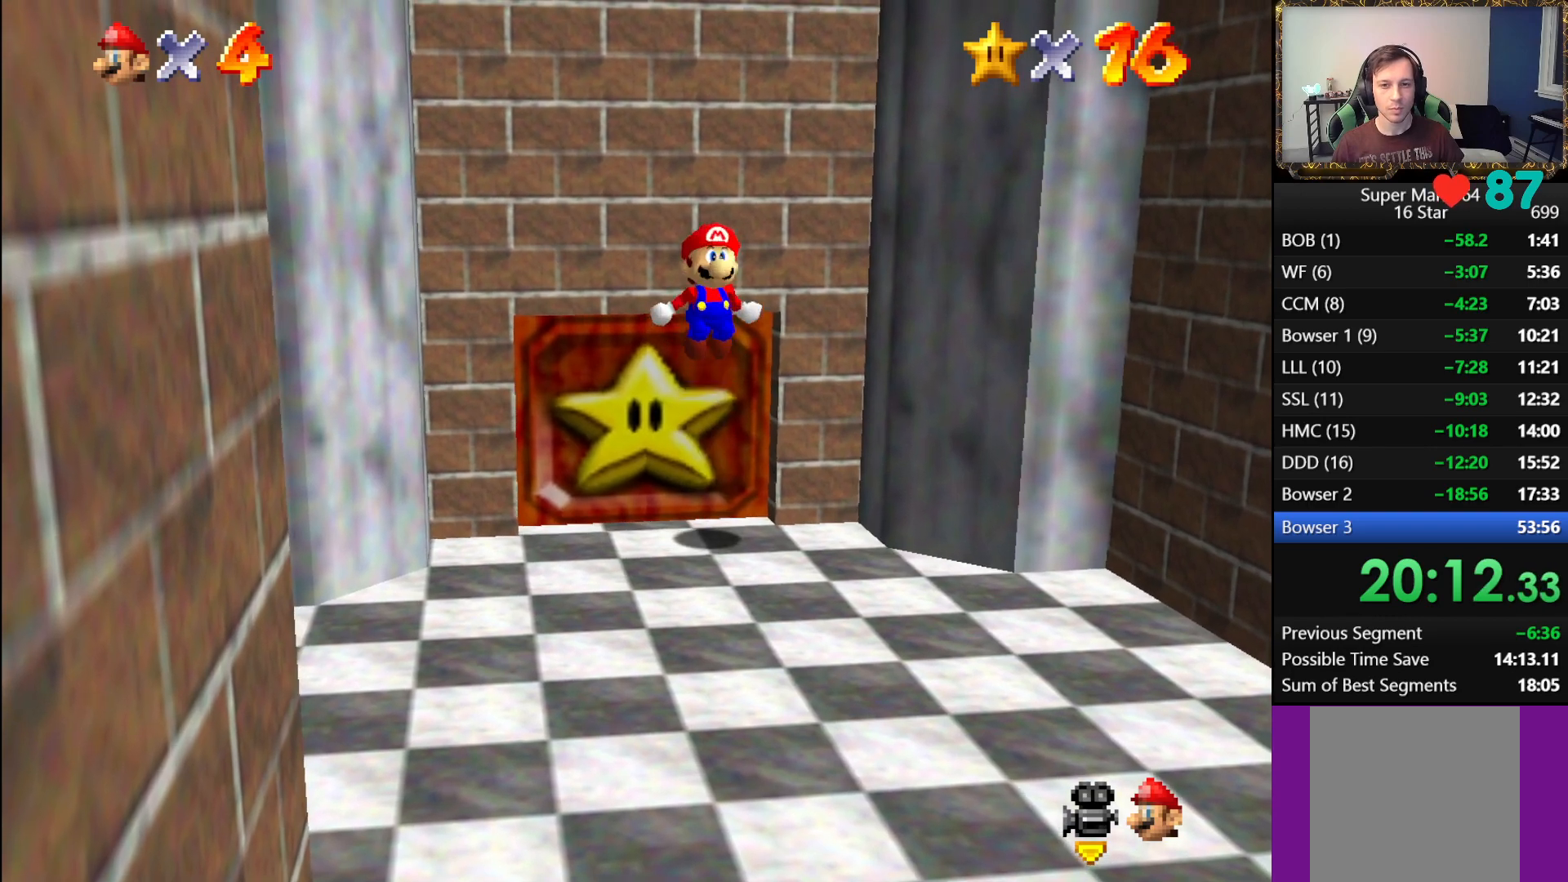
{"buttons": ["A", "L1"], "left_stick": "up", "right_stick": "center", "events": [[33, "A", "down"], [133, "A", "up"], [233, "A", "down"], [333, "A", "up"], [433, "A", "down"]]}
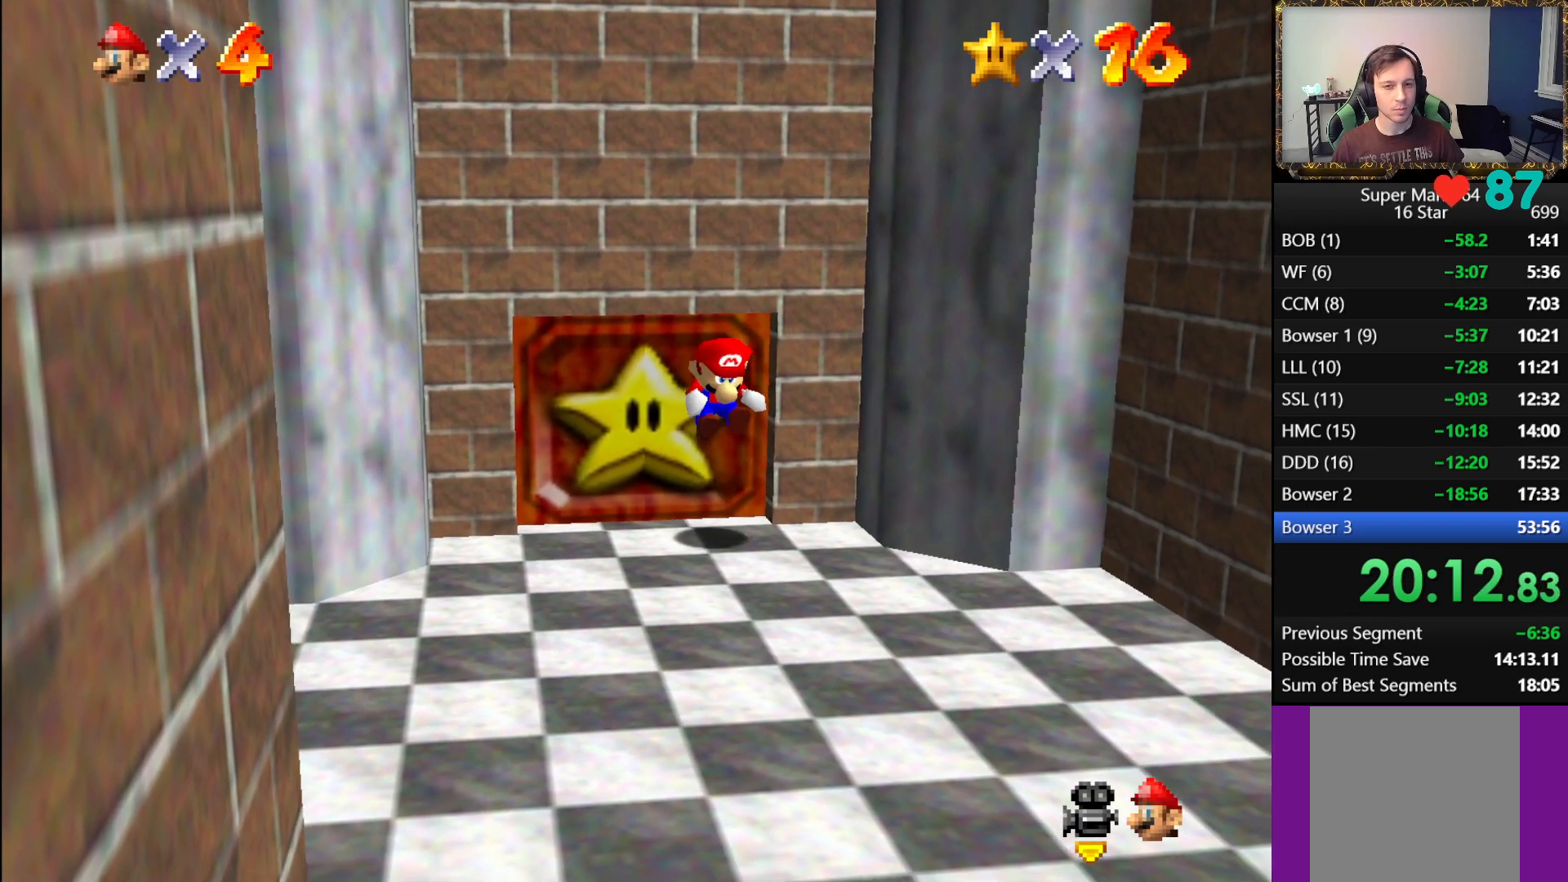
{"buttons": ["A", "L1"], "left_stick": "up", "right_stick": "center", "events": [[50, "A", "up"], [117, "A", "down"], [217, "A", "up"], [283, "A", "down"], [400, "A", "up"], [467, "A", "down"]]}
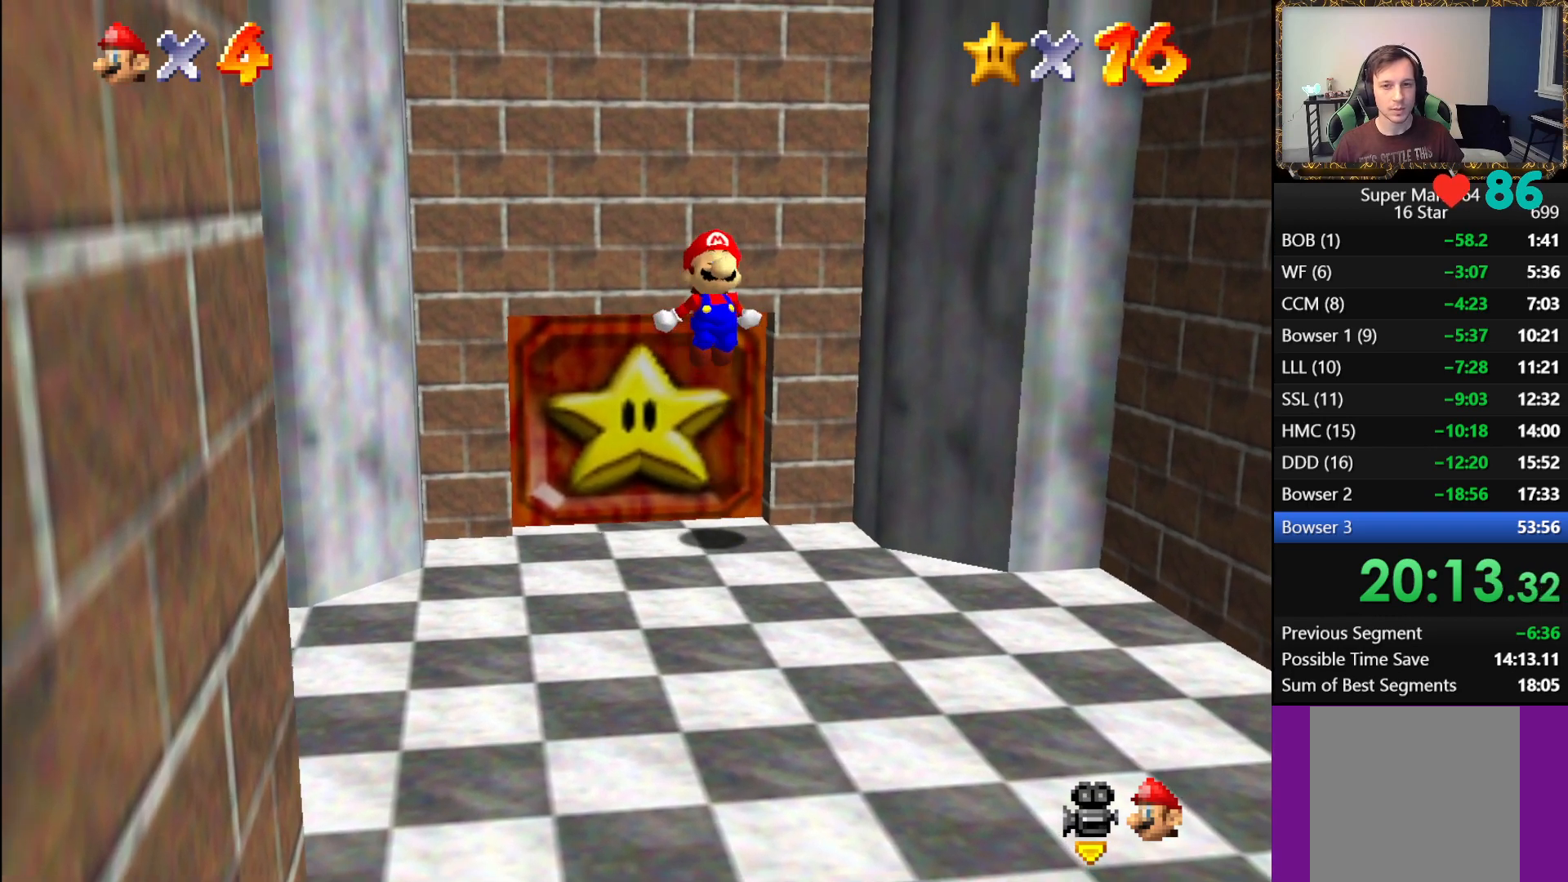
{"buttons": ["A", "L1"], "left_stick": "up", "right_stick": "center", "events": [[100, "A", "up"], [233, "A", "down"], [367, "A", "up"], [450, "A", "down"]]}
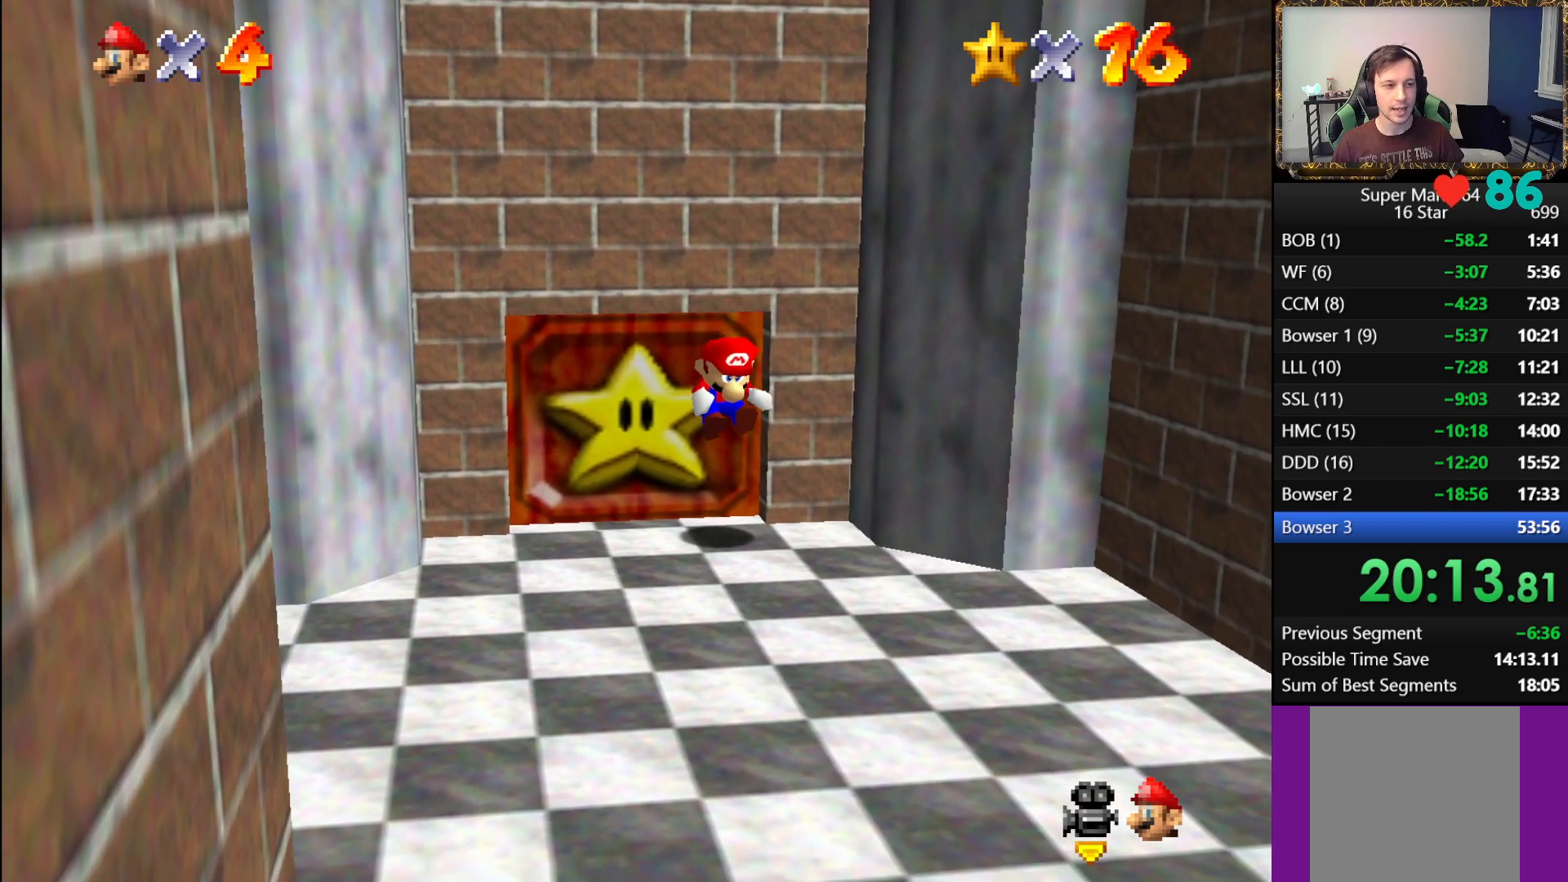
{"buttons": ["A", "L1"], "left_stick": "up", "right_stick": "center", "events": [[67, "A", "up"], [150, "A", "down"], [250, "A", "up"], [317, "A", "down"], [433, "A", "up"], [500, "A", "down"]]}
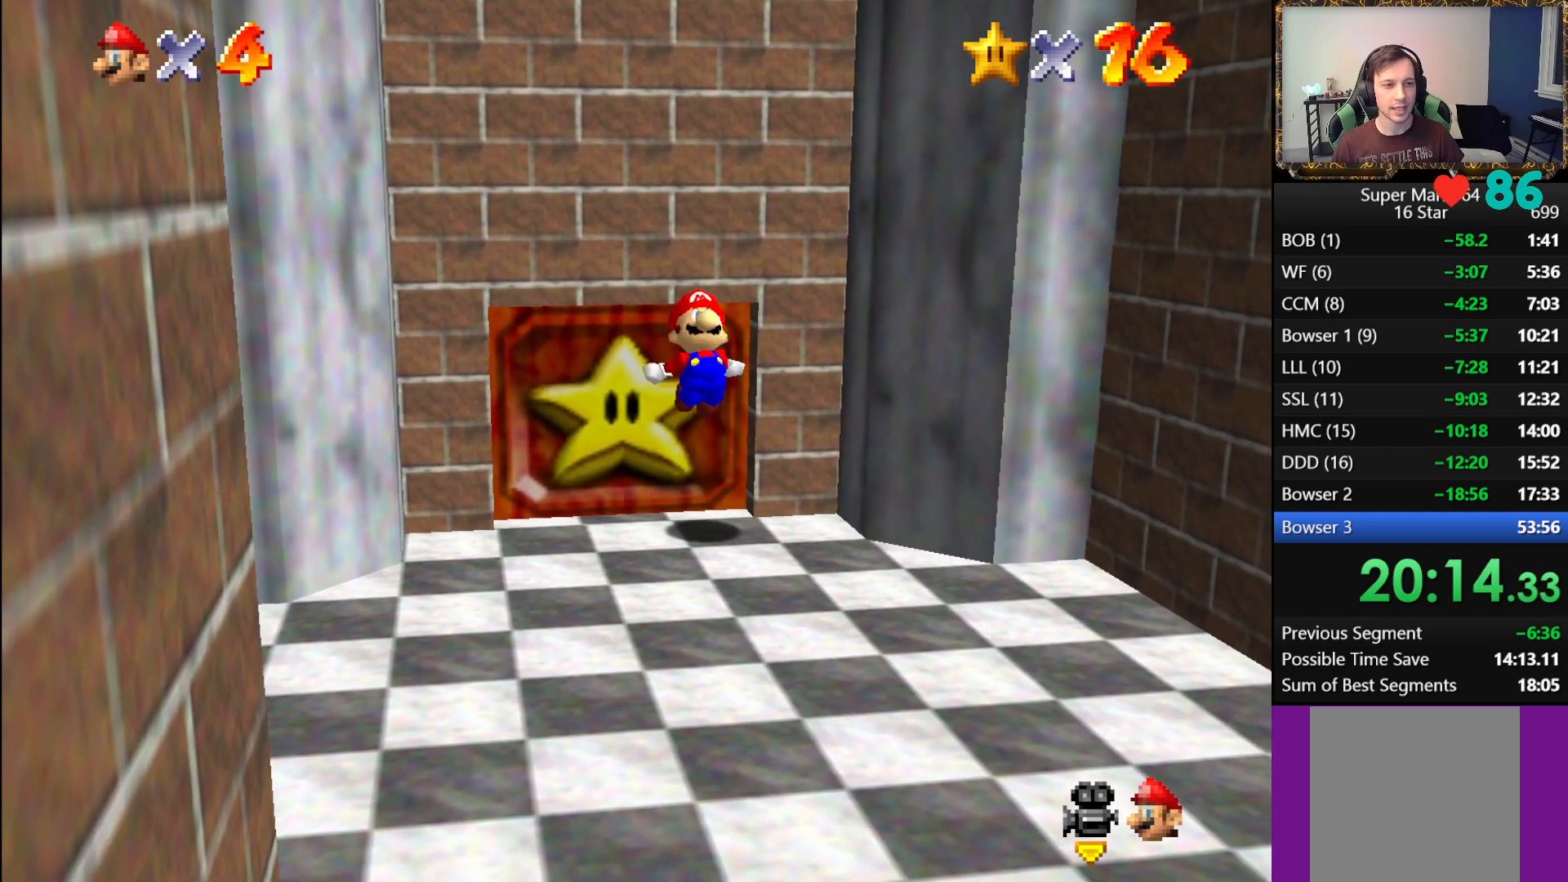
{"buttons": ["L1"], "left_stick": "up", "right_stick": "center", "events": [[150, "A", "up"], [300, "A", "down"], [433, "A", "up"]]}
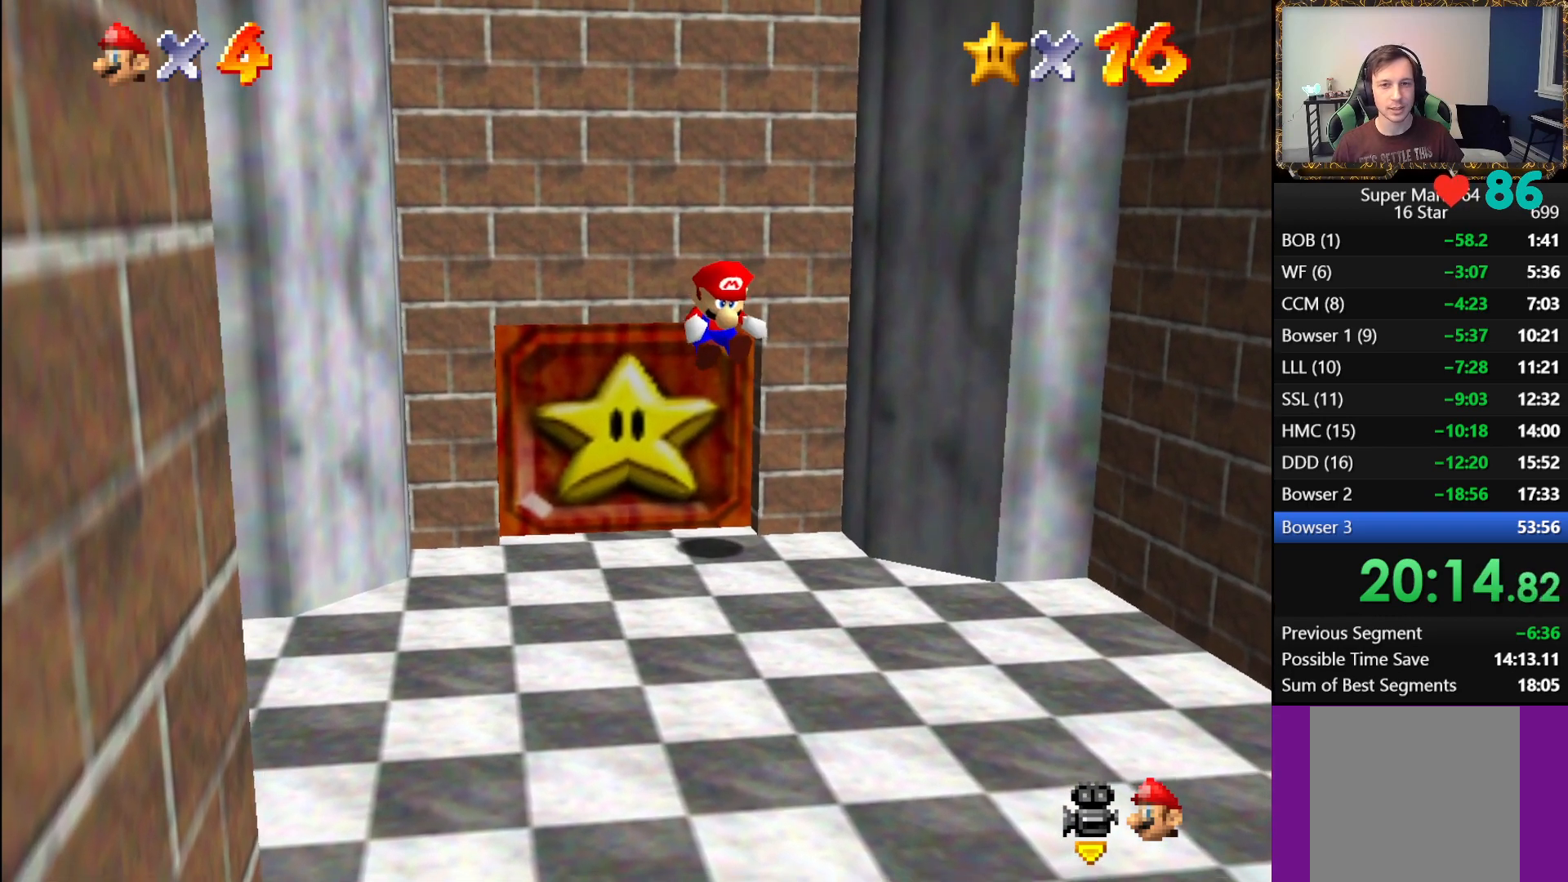
{"buttons": ["A", "L1"], "left_stick": "up", "right_stick": "center", "events": [[50, "A", "down"], [200, "A", "up"], [267, "A", "down"], [383, "A", "up"], [450, "A", "down"]]}